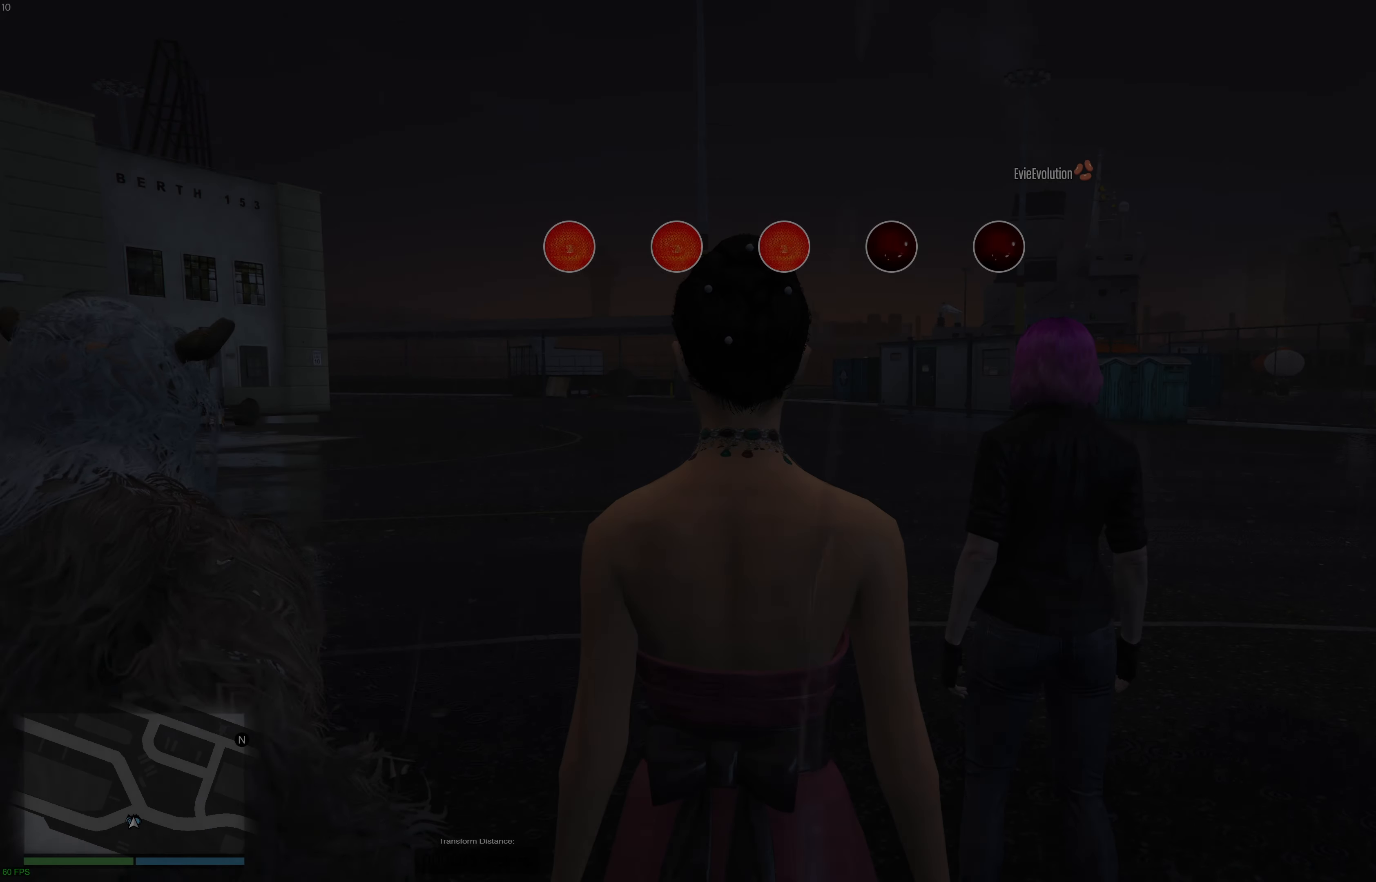
Gameplay with a controller (Xbox layout); each line is a JSON object with the inputs held at the frame after it (dt_ms = milliseconds from this image to that frame). "events" lists button and stick changes between this image and that frame as [ms after this image, input, new state], when the widget could be followed in between.
{"dt_ms": 500, "buttons": [], "left_stick": "up", "right_stick": "center", "events": [[100, "left_stick", "up"]]}
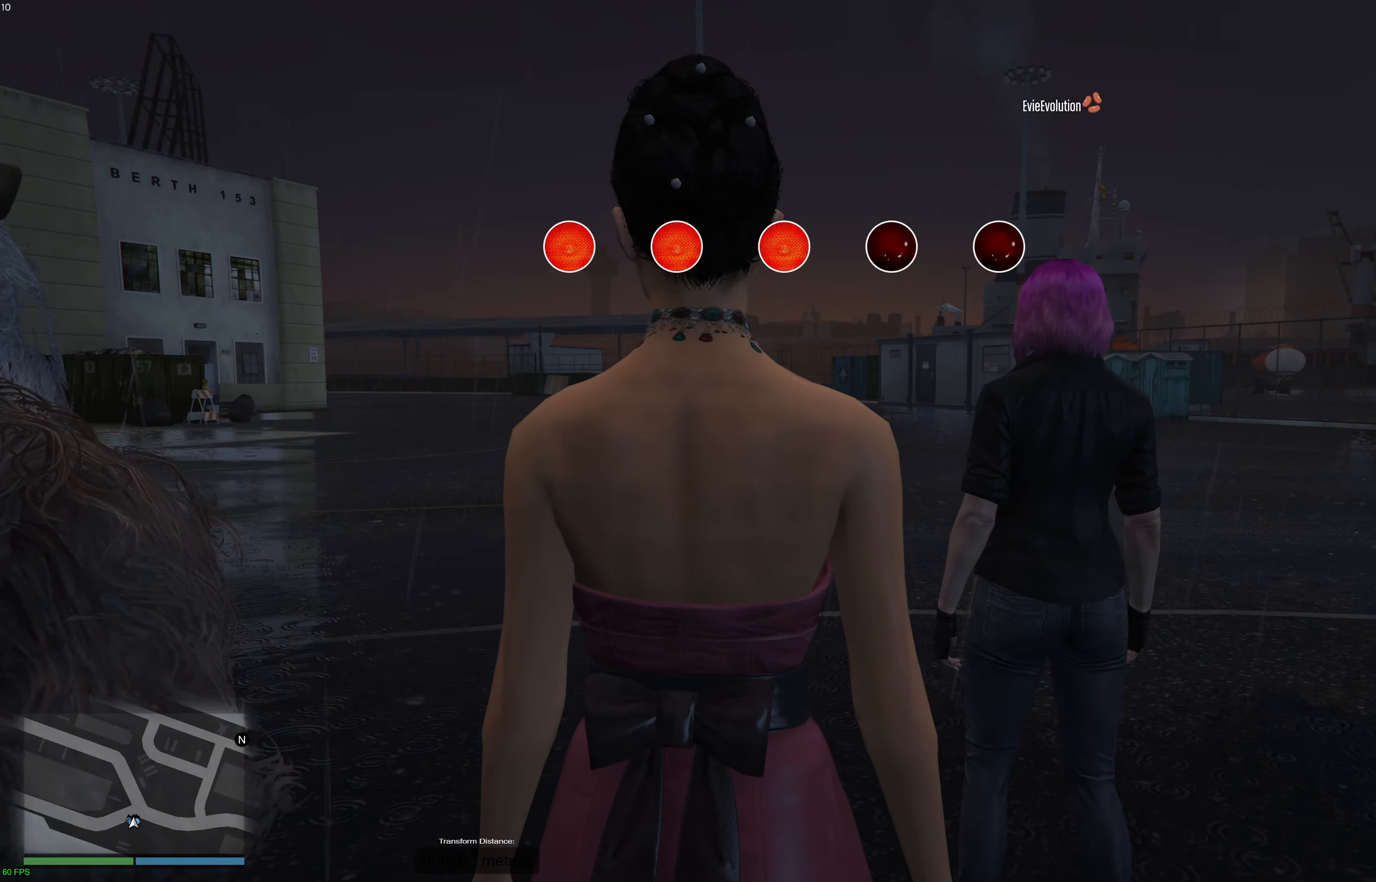
{"dt_ms": 500, "buttons": [], "left_stick": "up", "right_stick": "center", "events": [[300, "right_stick", "right"], [467, "right_stick", "center"]]}
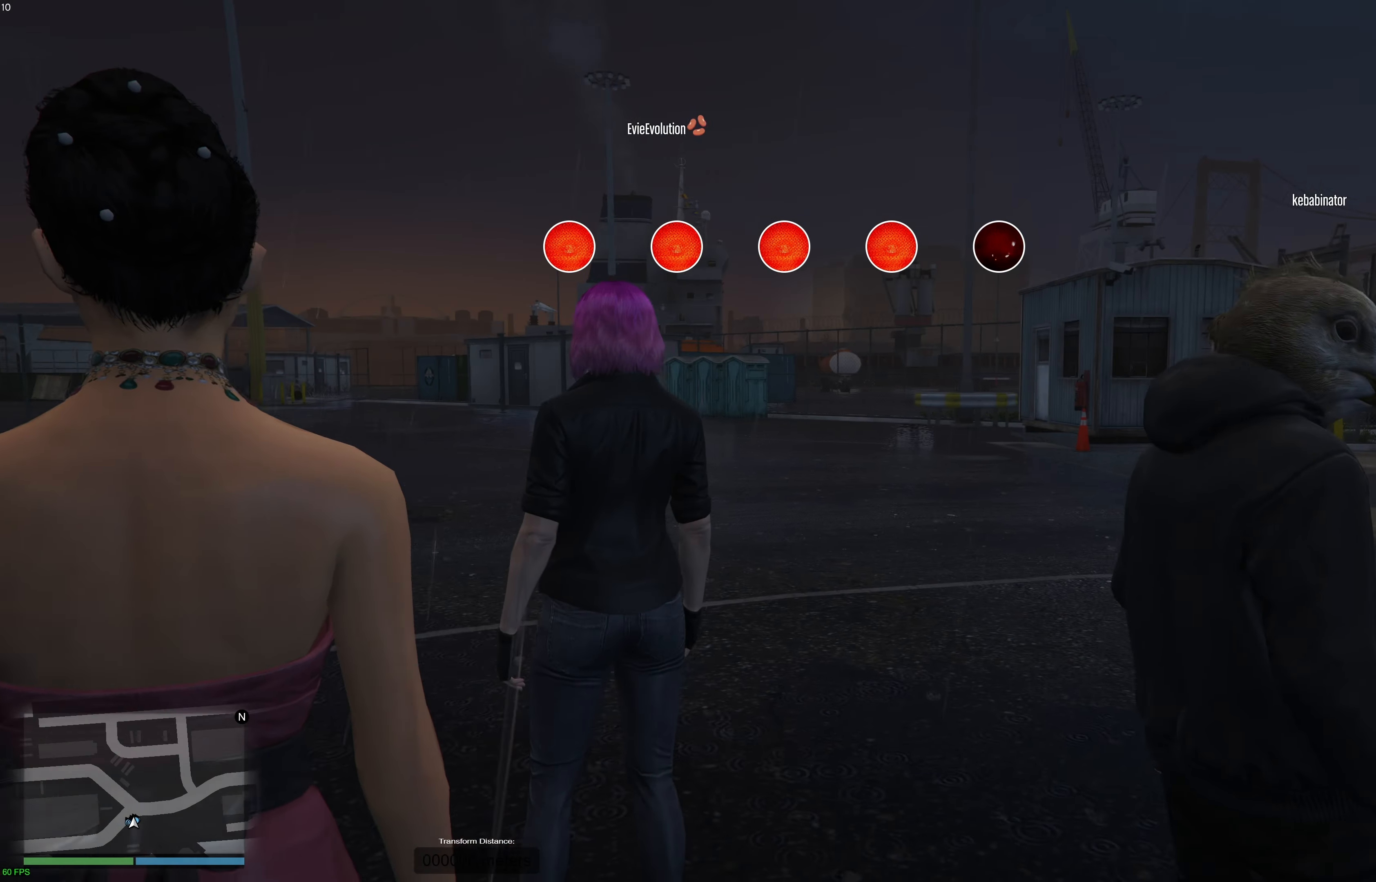
{"dt_ms": 1000, "buttons": [], "left_stick": "up", "right_stick": "right", "events": [[500, "right_stick", "left"], [700, "right_stick", "center"], [917, "right_stick", "right"]]}
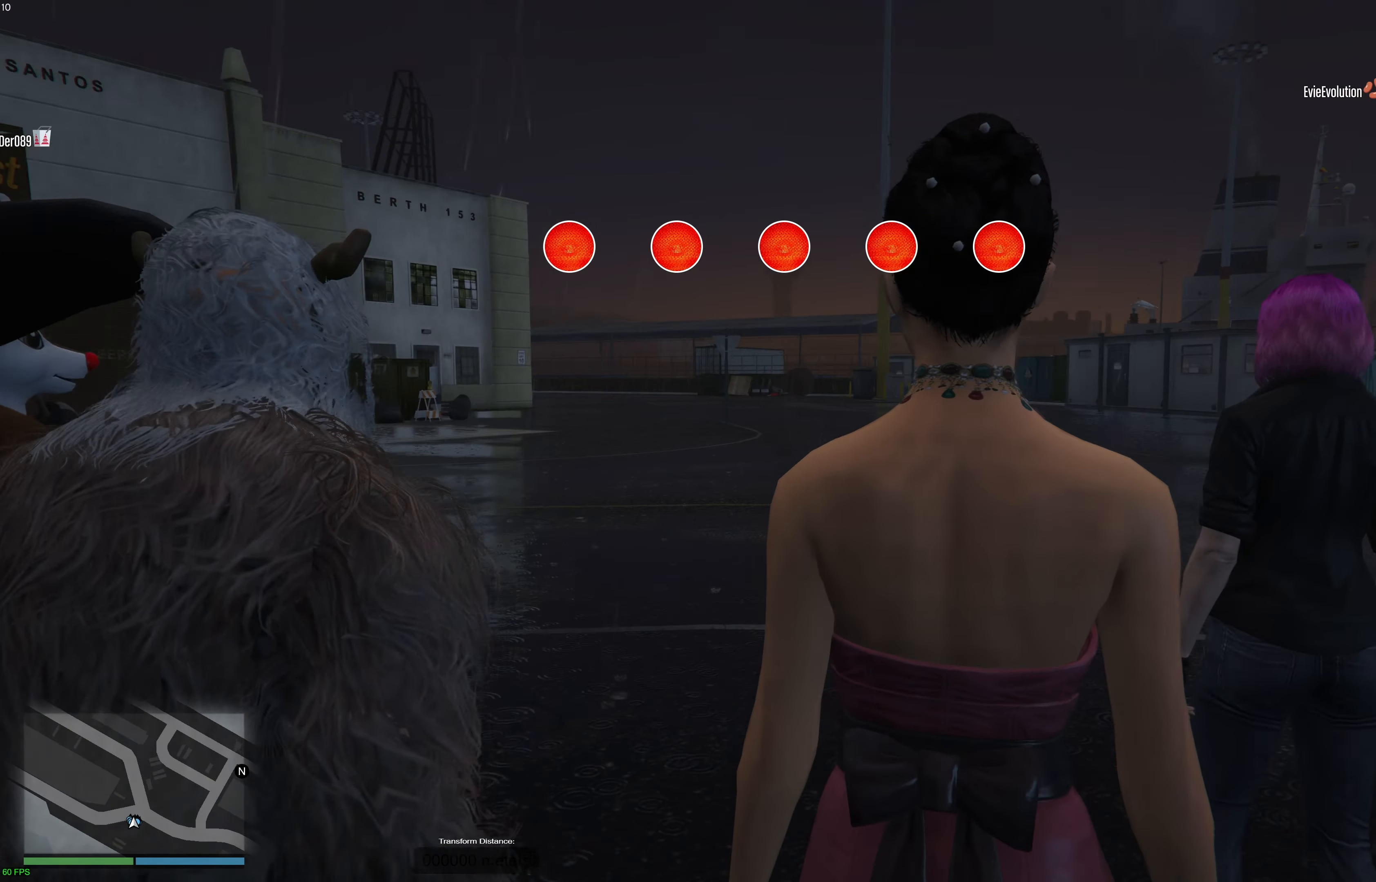
{"dt_ms": 500, "buttons": [], "left_stick": "up", "right_stick": "center", "events": [[100, "right_stick", "center"], [233, "right_stick", "right"], [350, "right_stick", "center"]]}
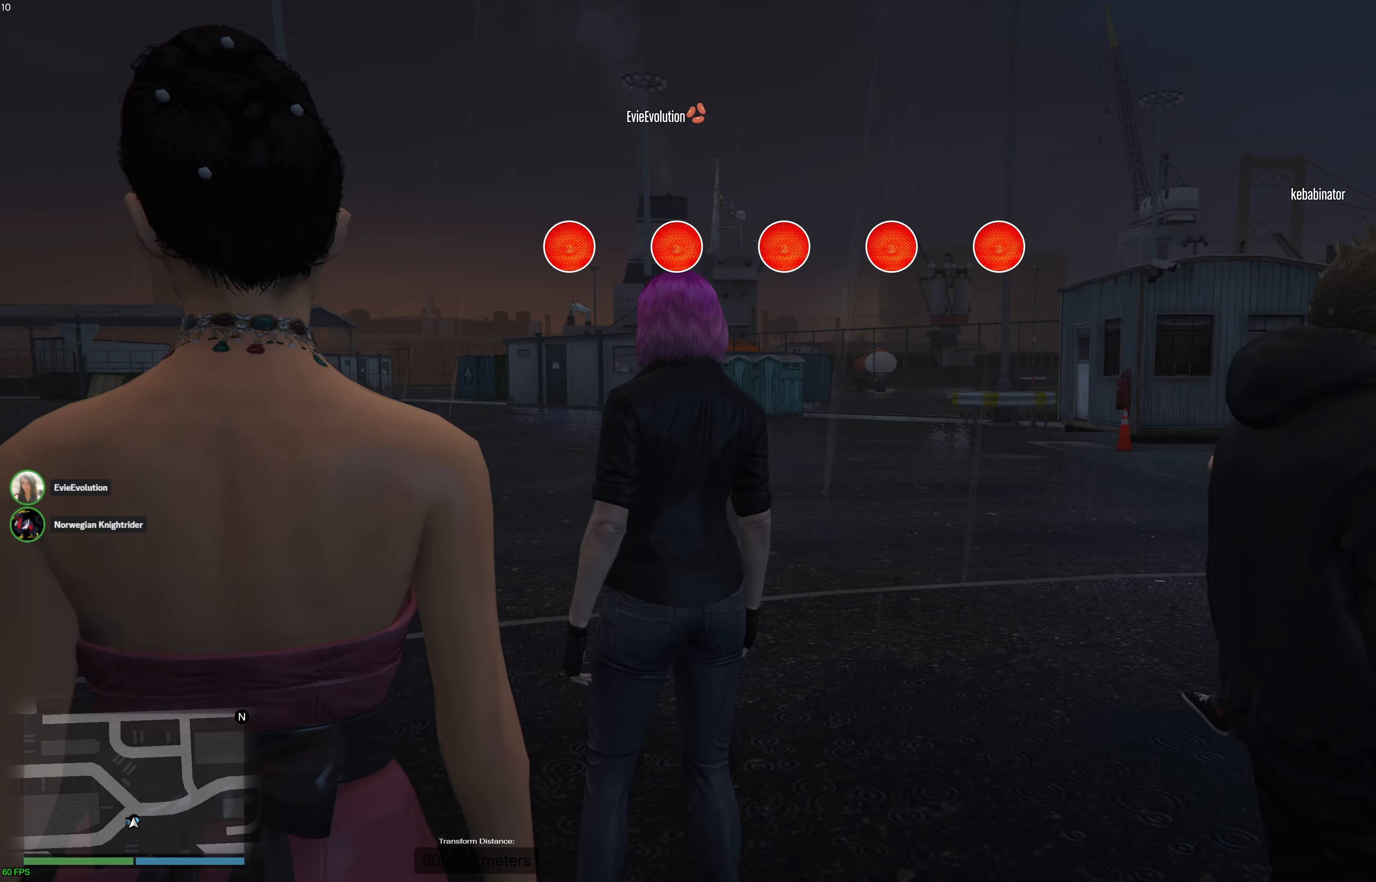
{"dt_ms": 500, "buttons": [], "left_stick": "up", "right_stick": "center", "events": [[150, "right_stick", "left"], [283, "right_stick", "center"]]}
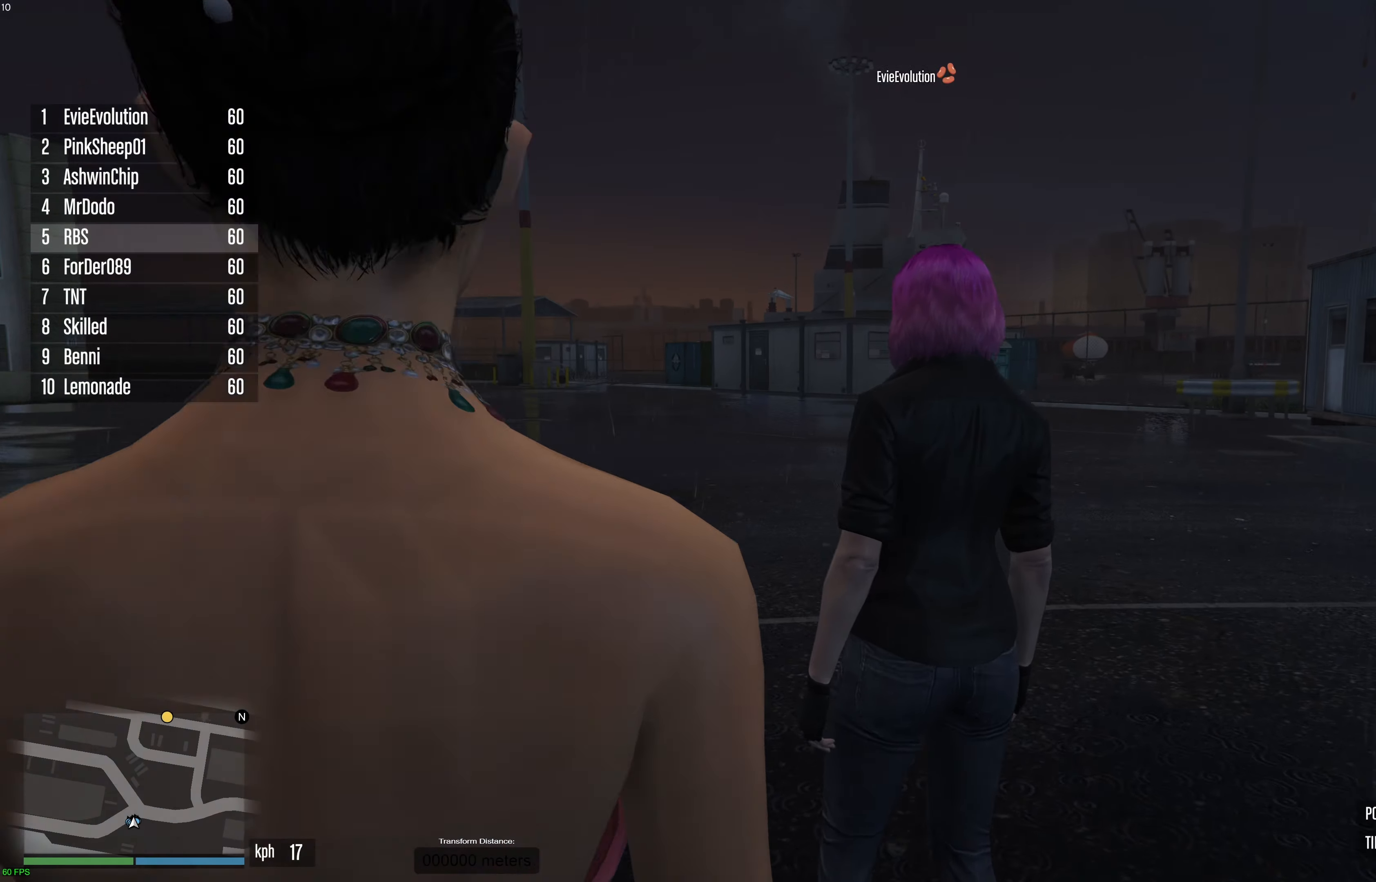
{"dt_ms": 500, "buttons": ["A"], "left_stick": "up", "right_stick": "center", "events": [[117, "A", "down"]]}
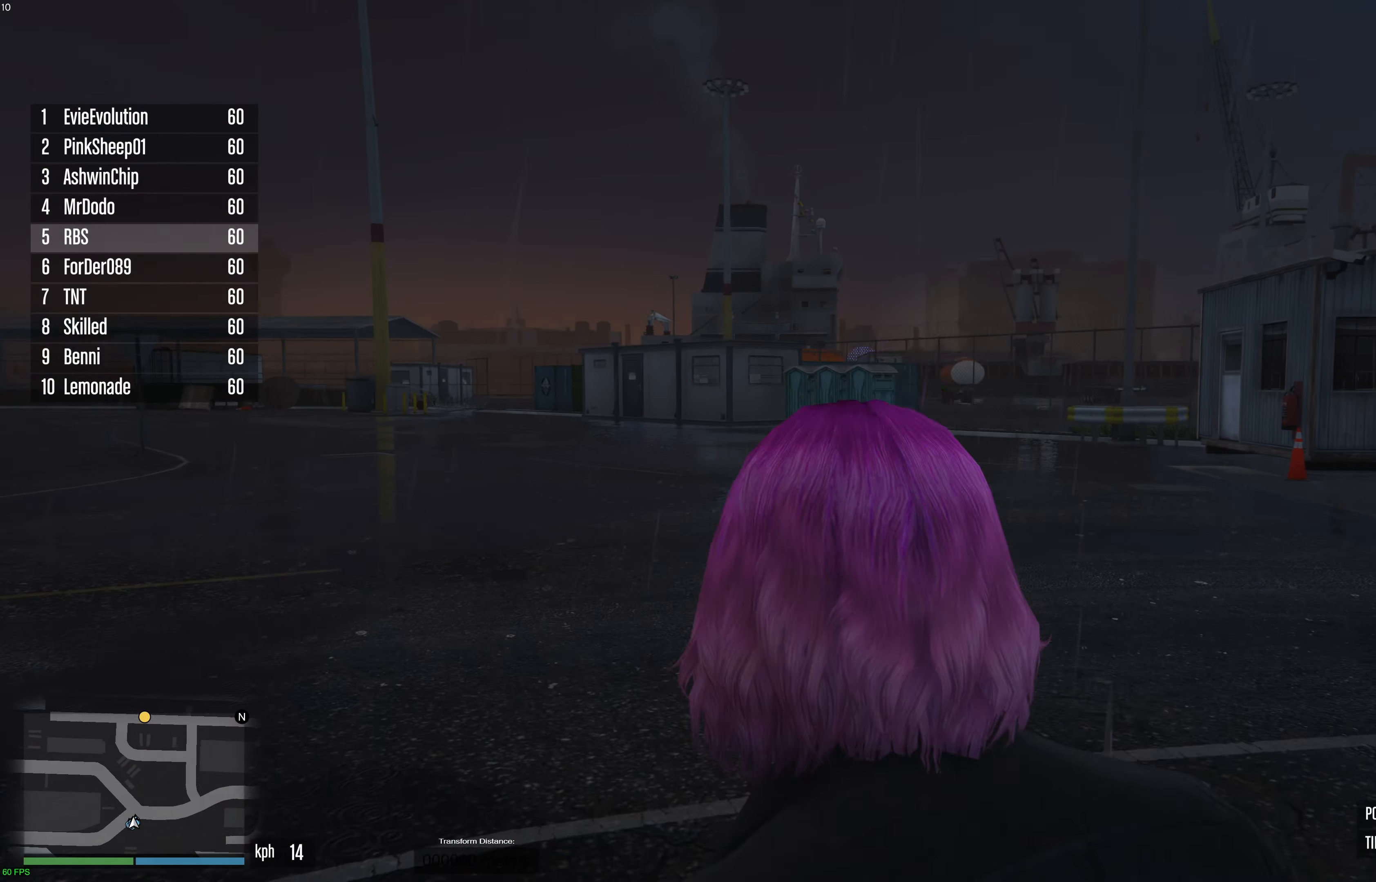
{"dt_ms": 500, "buttons": ["A"], "left_stick": "up", "right_stick": "center", "events": [[117, "left_stick", "up-right"], [217, "left_stick", "up"]]}
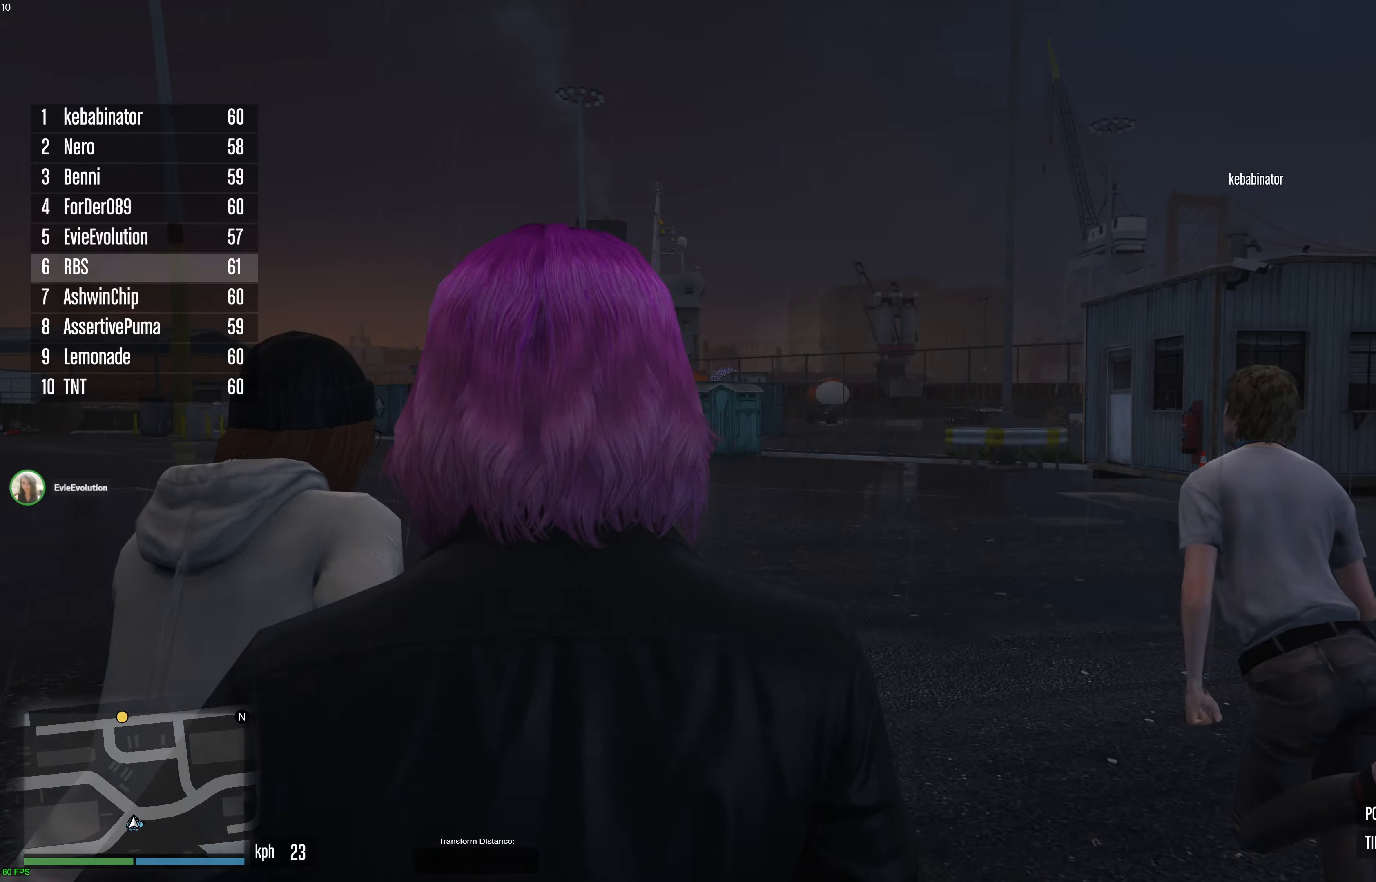
{"dt_ms": 500, "buttons": ["A"], "left_stick": "up", "right_stick": "center", "events": []}
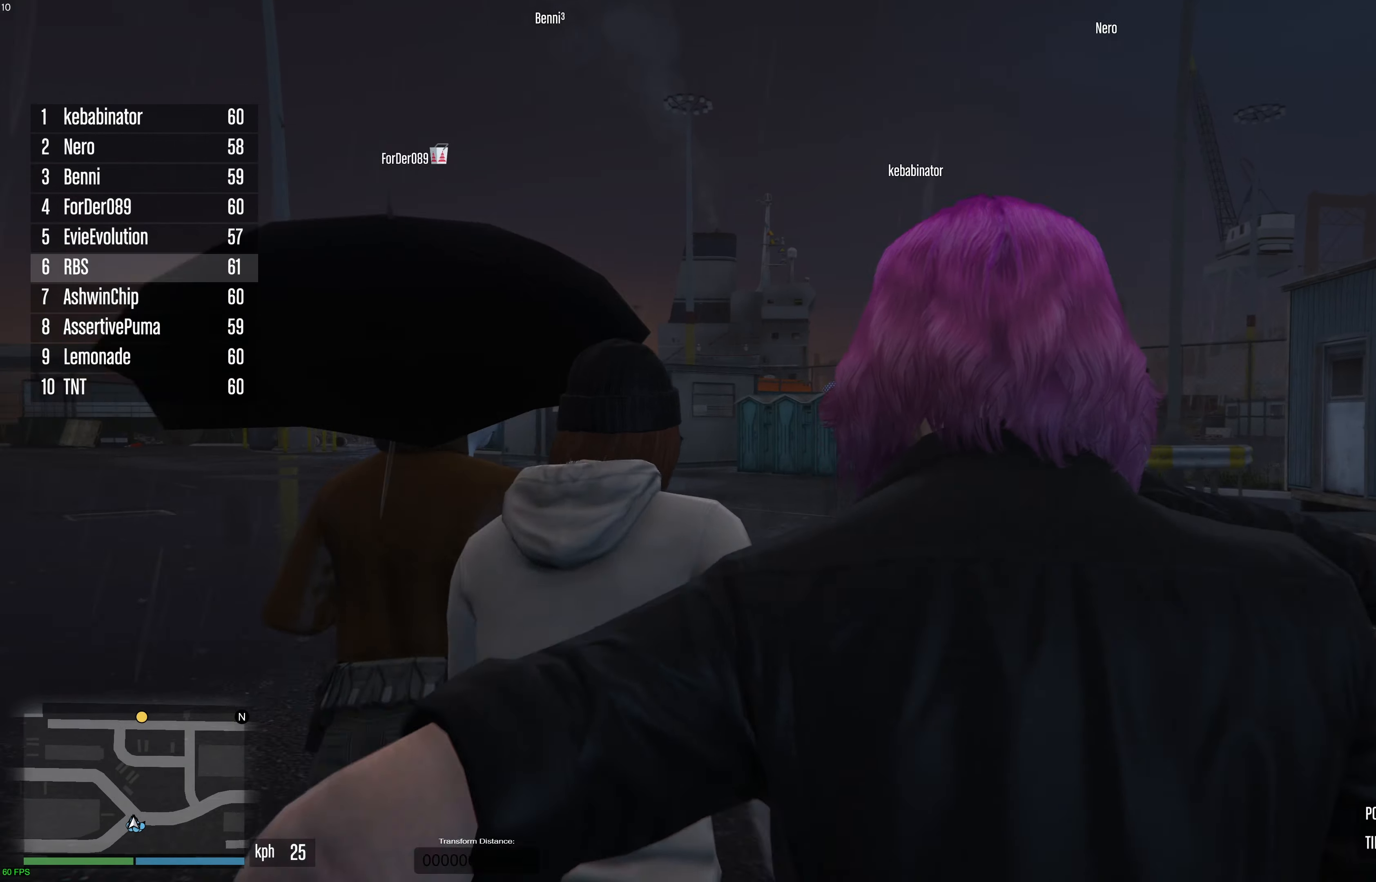
{"dt_ms": 500, "buttons": ["A"], "left_stick": "up", "right_stick": "center", "events": []}
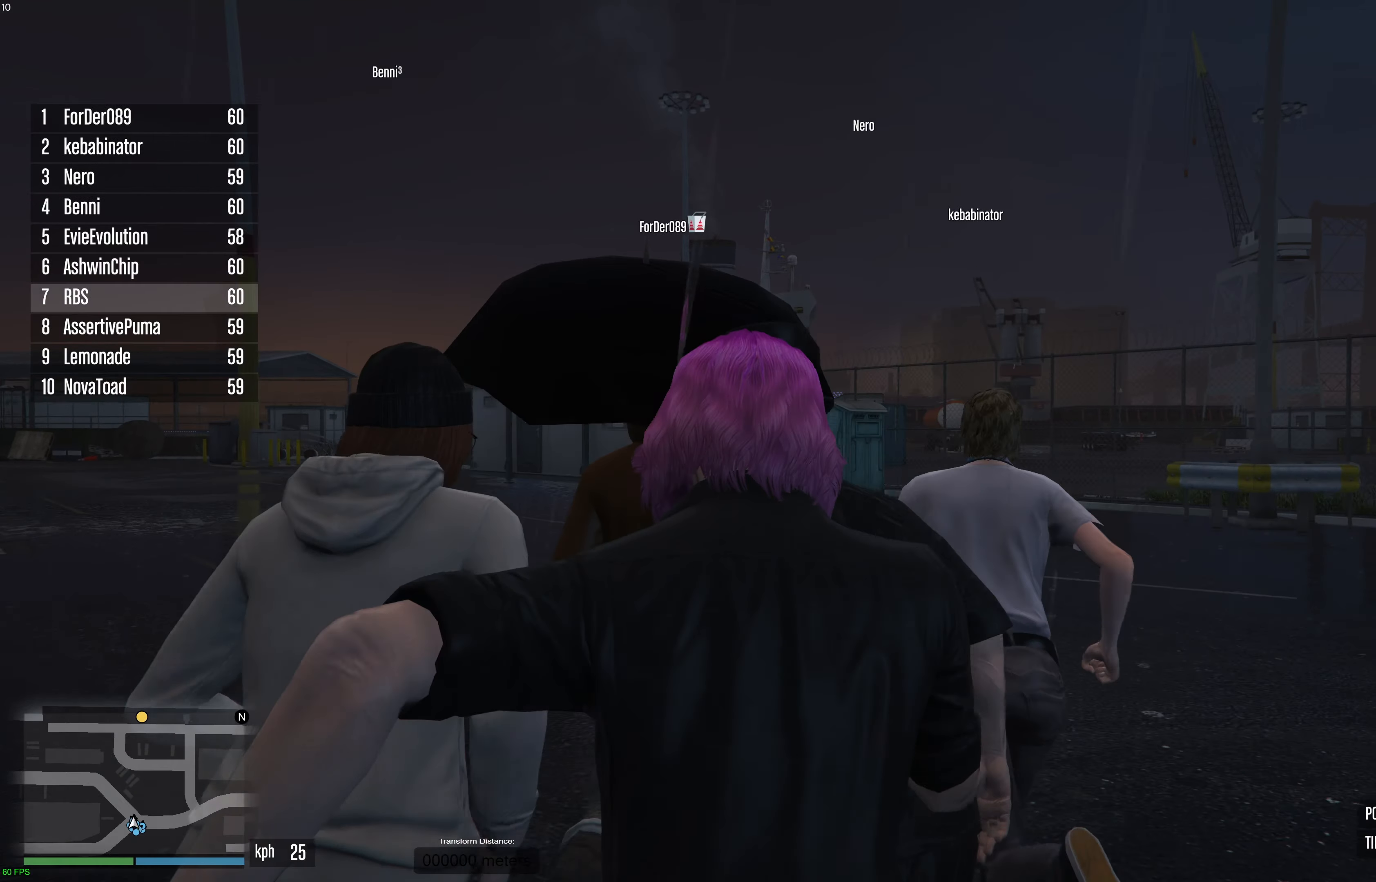
{"dt_ms": 500, "buttons": ["A"], "left_stick": "up", "right_stick": "center", "events": []}
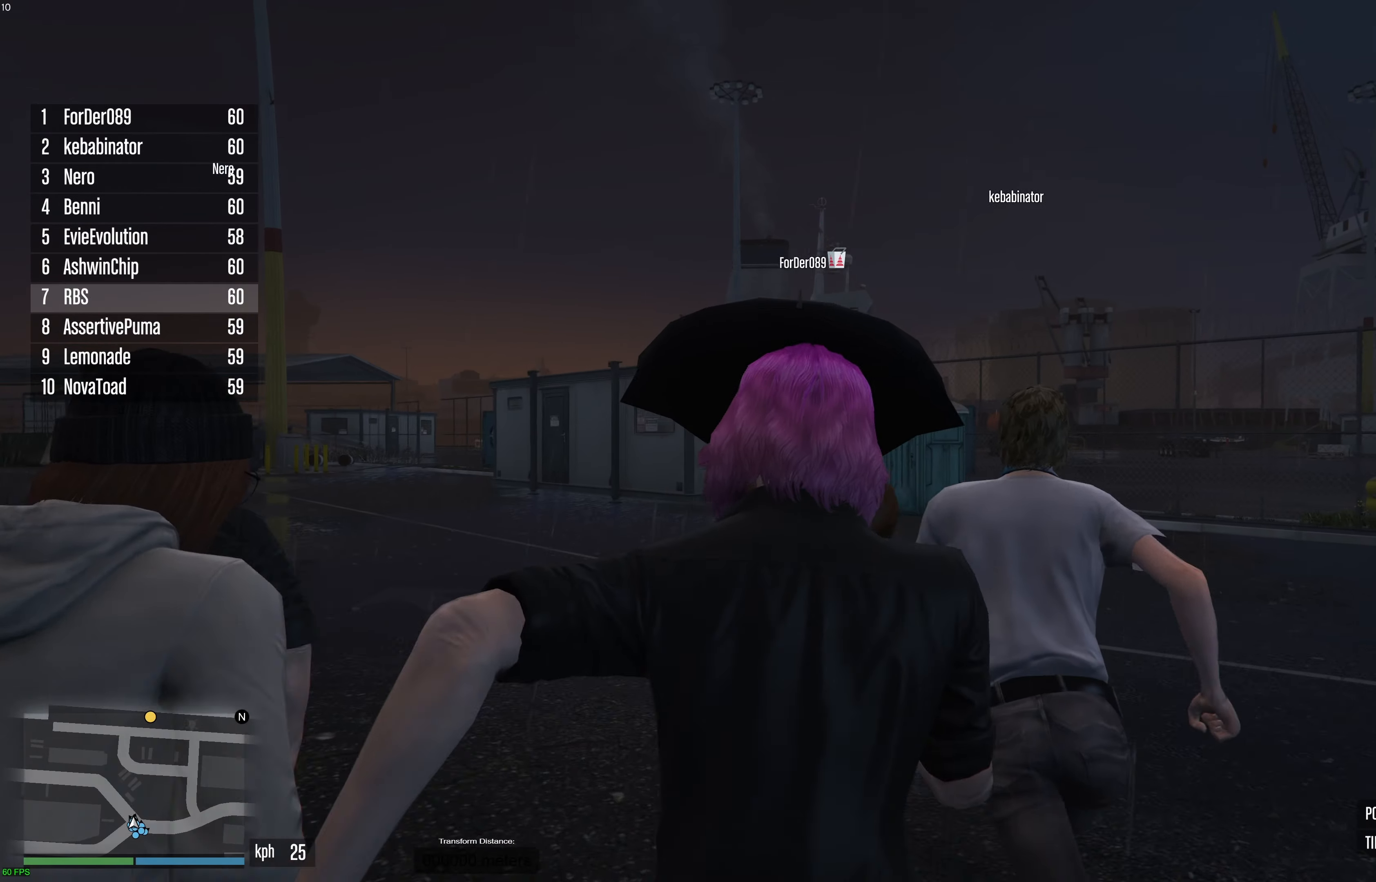
{"dt_ms": 500, "buttons": ["A"], "left_stick": "up", "right_stick": "center", "events": []}
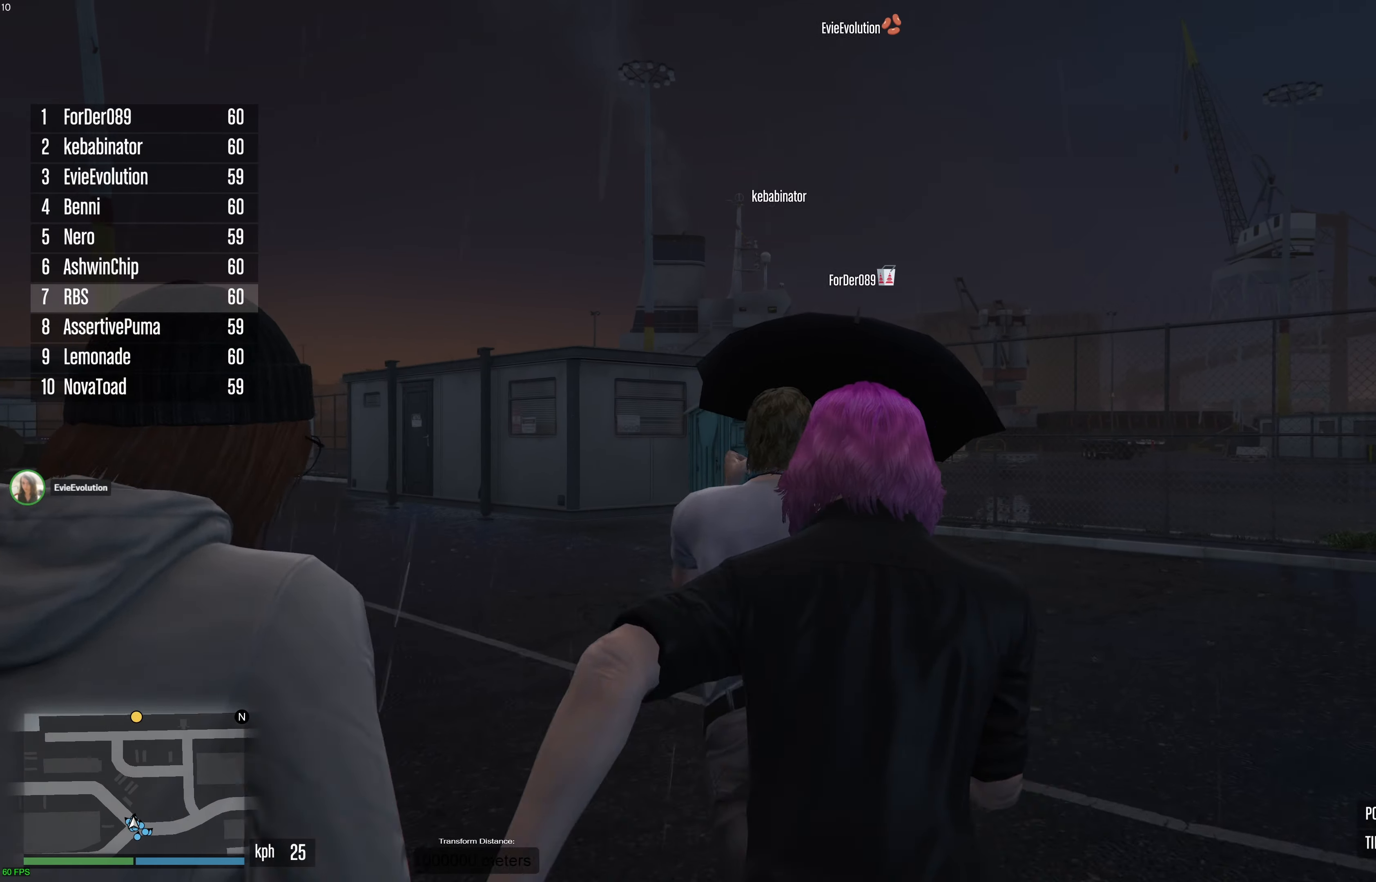
{"dt_ms": 500, "buttons": ["A"], "left_stick": "up-left", "right_stick": "center", "events": [[367, "left_stick", "up-left"]]}
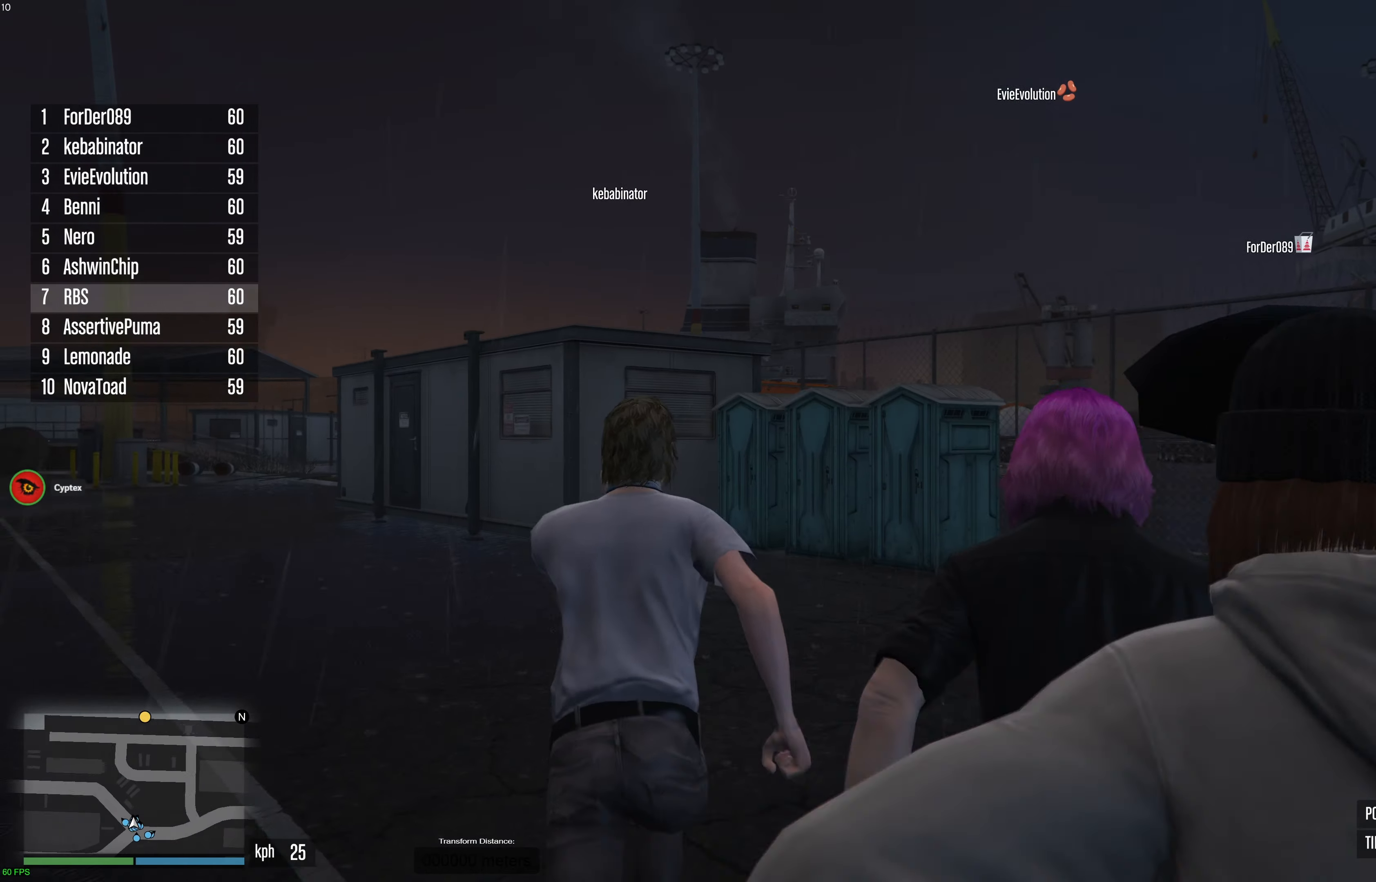
{"dt_ms": 500, "buttons": ["A"], "left_stick": "up", "right_stick": "center", "events": [[67, "left_stick", "up"]]}
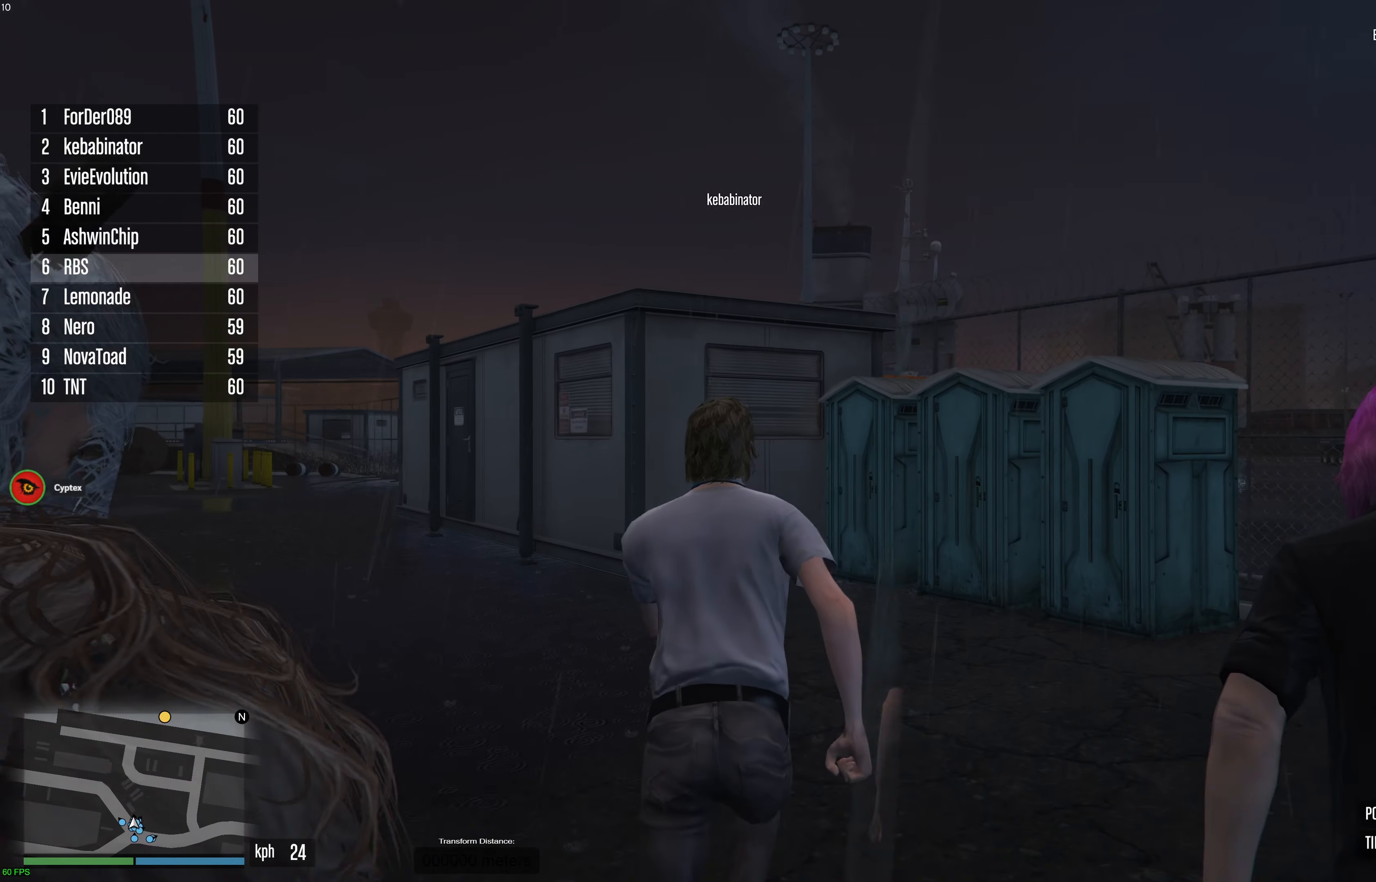
{"dt_ms": 500, "buttons": ["A"], "left_stick": "up", "right_stick": "center", "events": []}
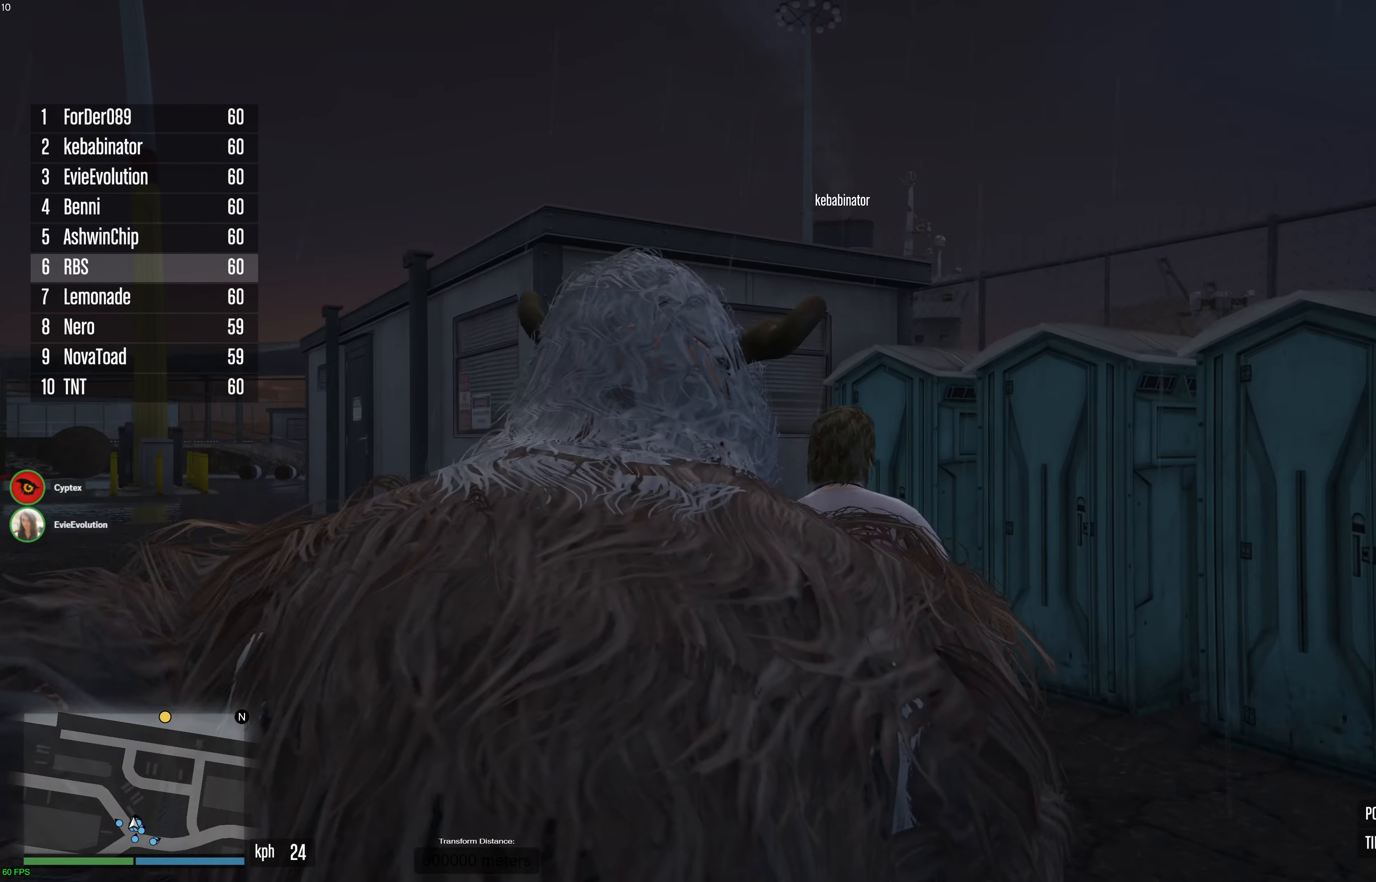
{"dt_ms": 500, "buttons": ["A"], "left_stick": "up-right", "right_stick": "center", "events": [[150, "left_stick", "up-right"]]}
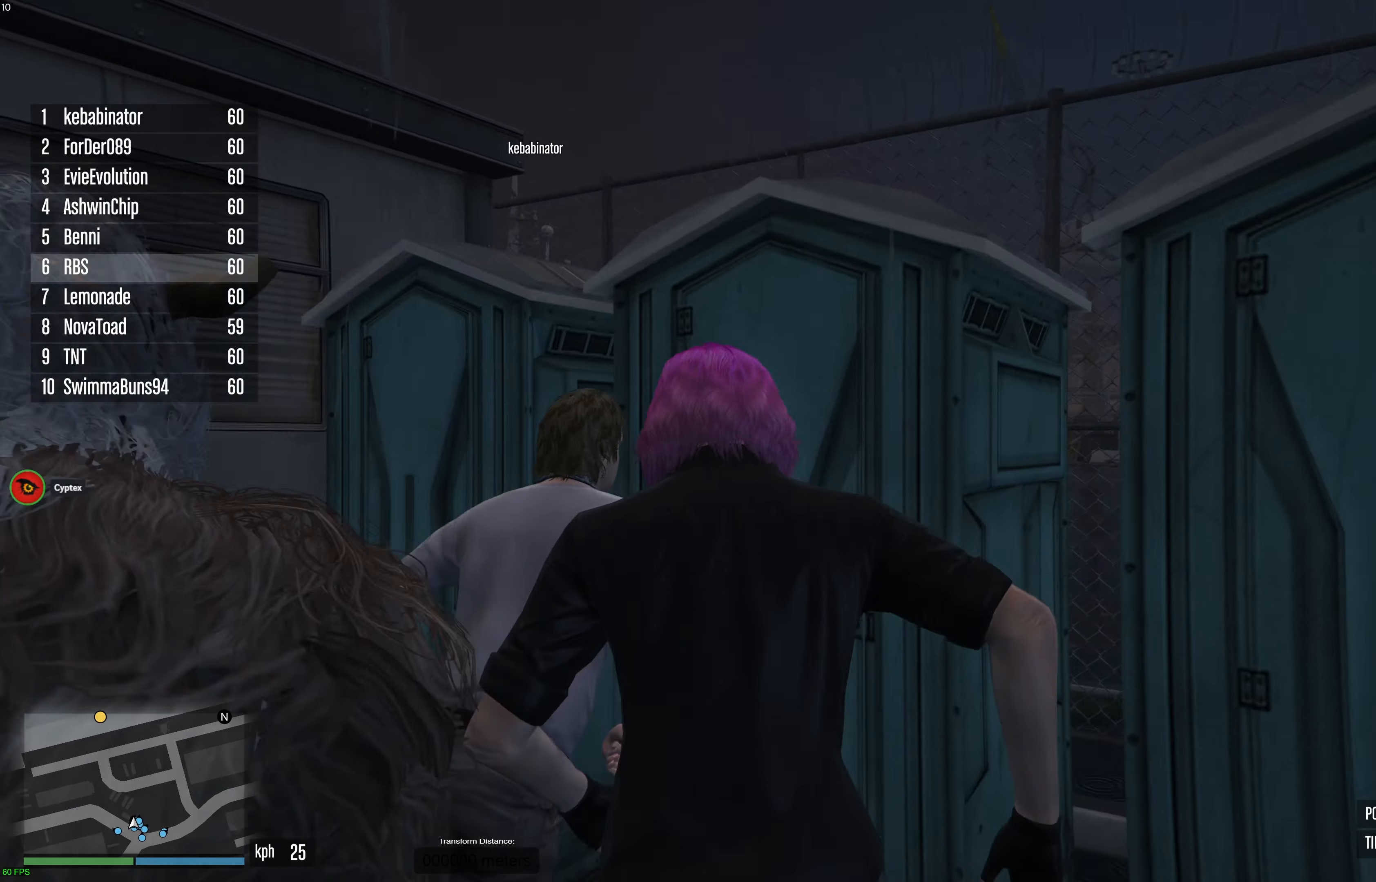
{"dt_ms": 500, "buttons": ["X"], "left_stick": "up", "right_stick": "center", "events": [[167, "X", "down"], [183, "A", "up"], [217, "left_stick", "up"], [250, "X", "up"], [317, "X", "down"], [350, "X", "up"], [433, "X", "down"]]}
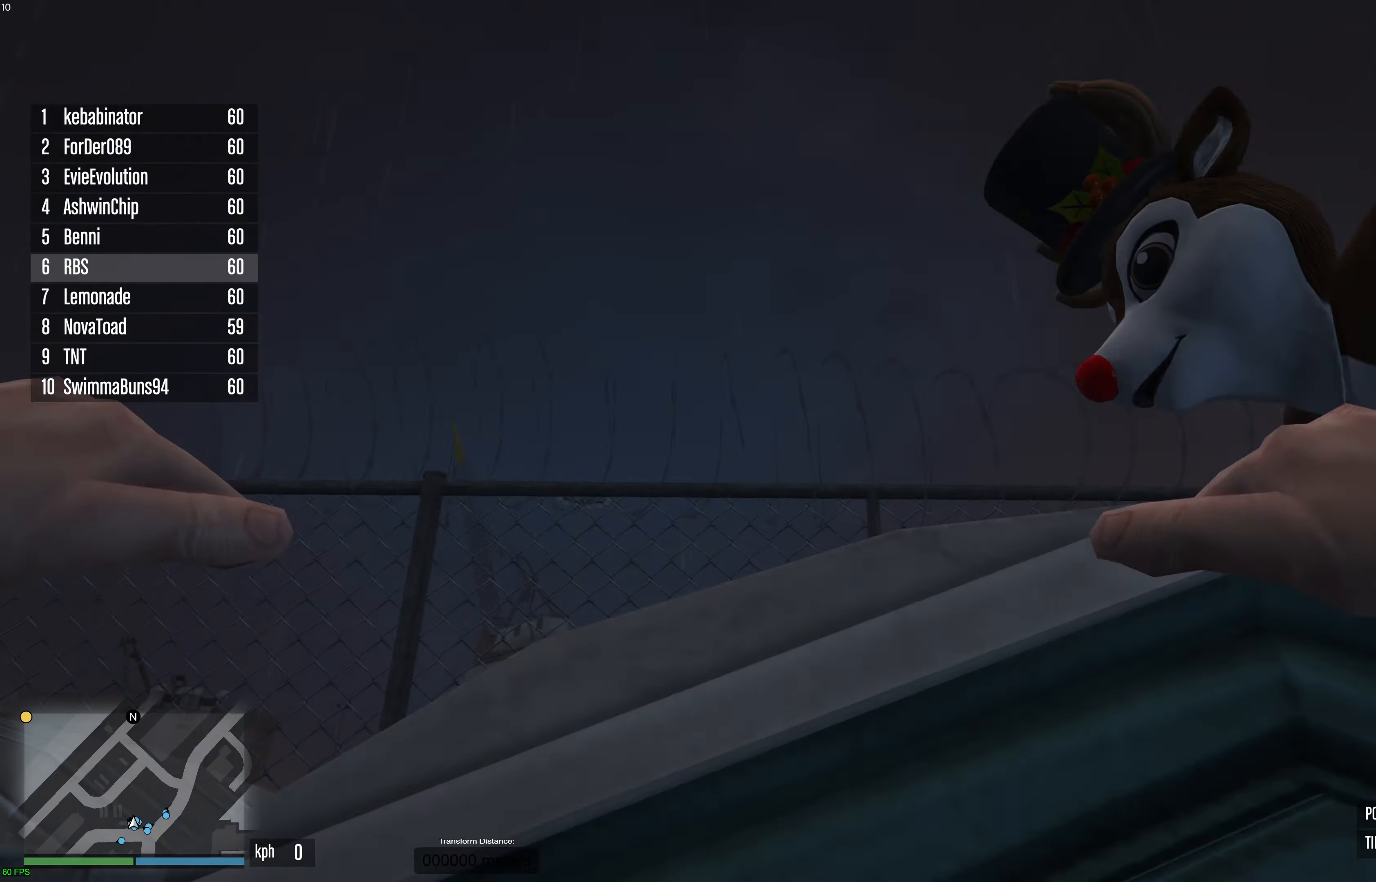
{"dt_ms": 500, "buttons": [], "left_stick": "center", "right_stick": "left", "events": [[17, "X", "up"], [417, "left_stick", "center"], [450, "right_stick", "left"]]}
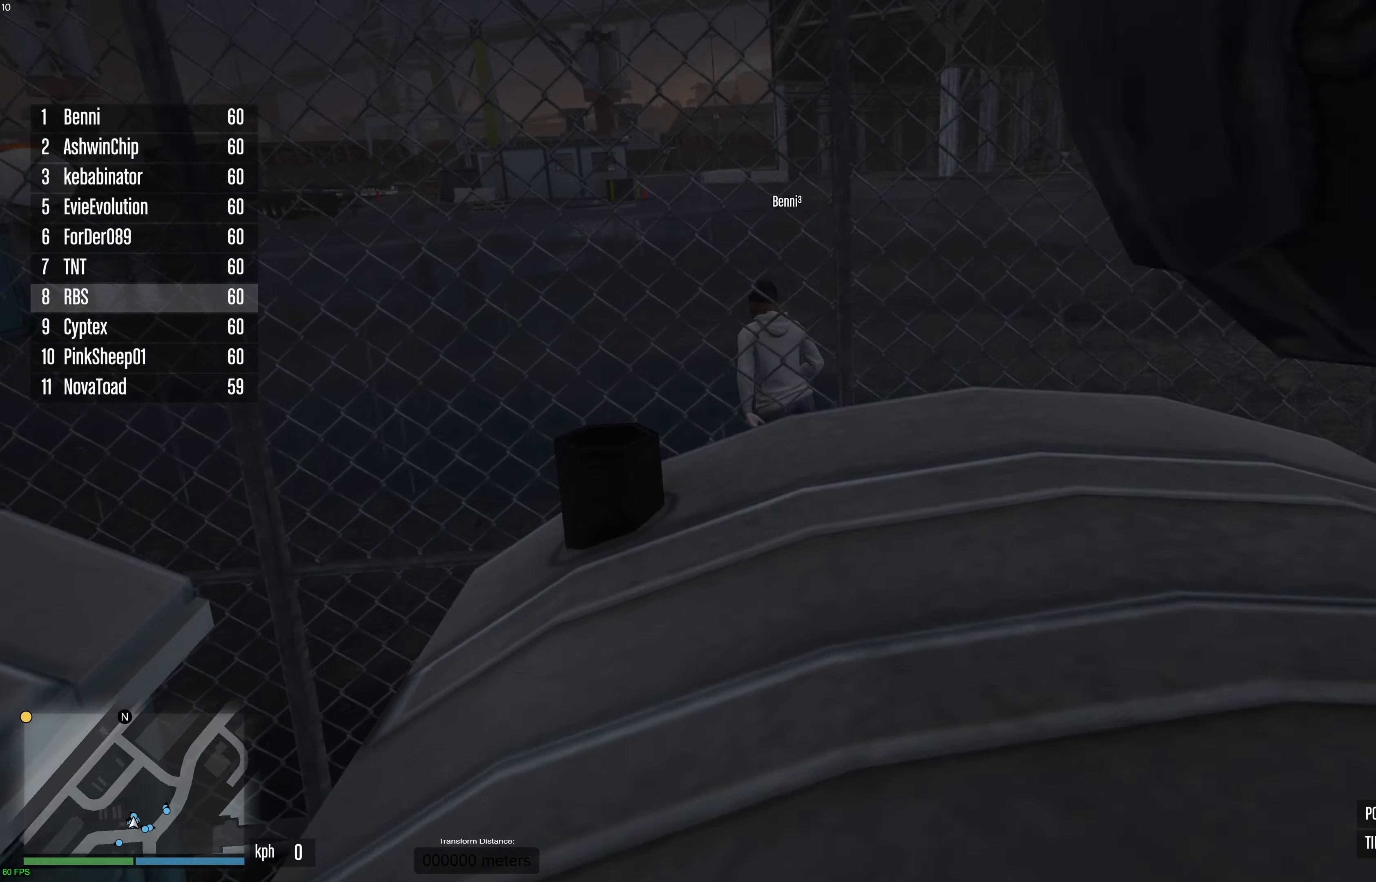
{"dt_ms": 1000, "buttons": [], "left_stick": "up", "right_stick": "center", "events": [[133, "right_stick", "center"], [250, "right_stick", "left"], [267, "left_stick", "up-right"], [517, "right_stick", "center"], [600, "left_stick", "up"], [617, "right_stick", "left"], [833, "right_stick", "center"]]}
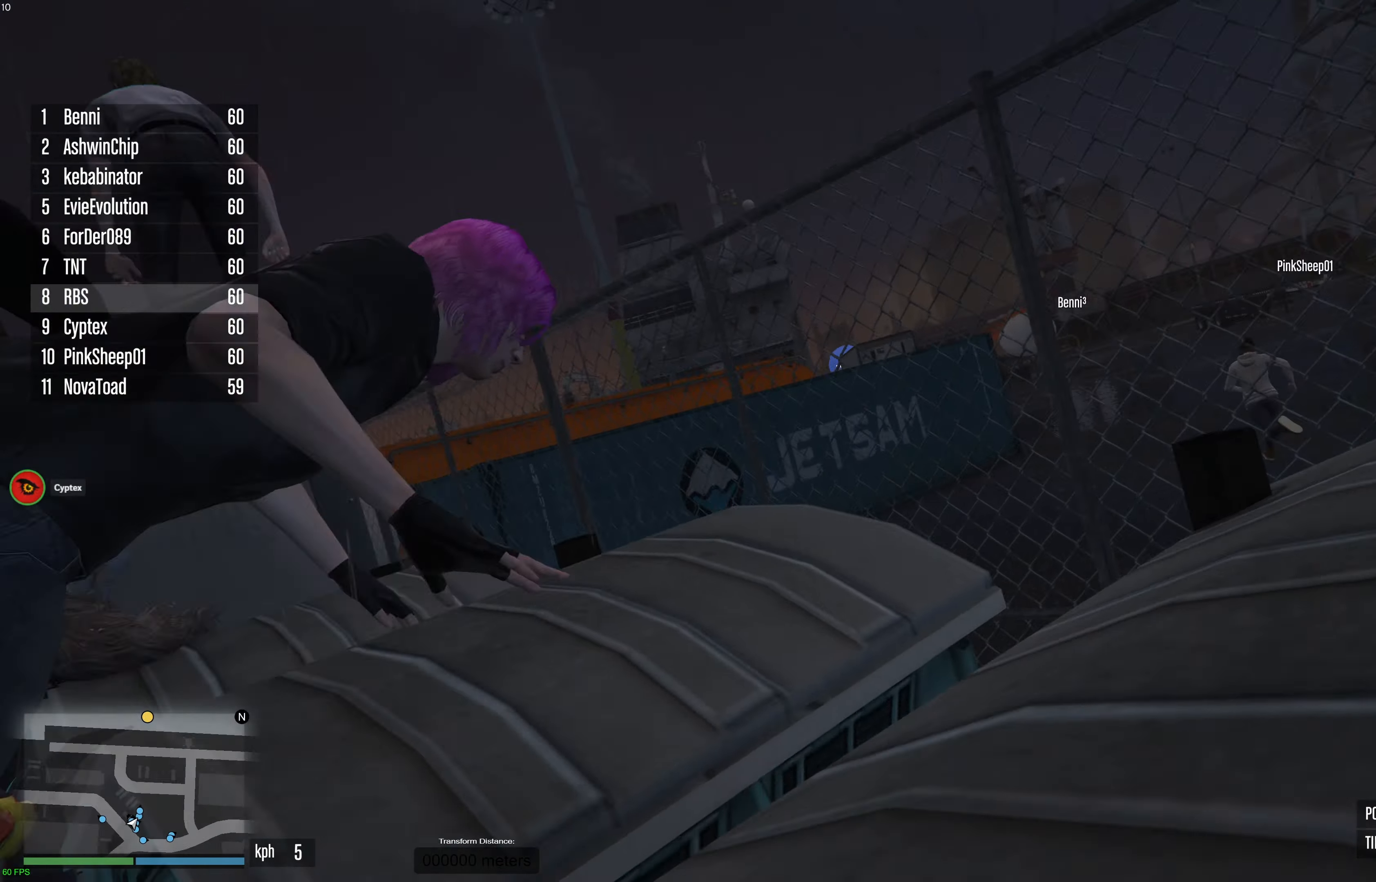
{"dt_ms": 500, "buttons": [], "left_stick": "center", "right_stick": "center", "events": [[333, "X", "down"], [417, "X", "up"], [483, "left_stick", "center"]]}
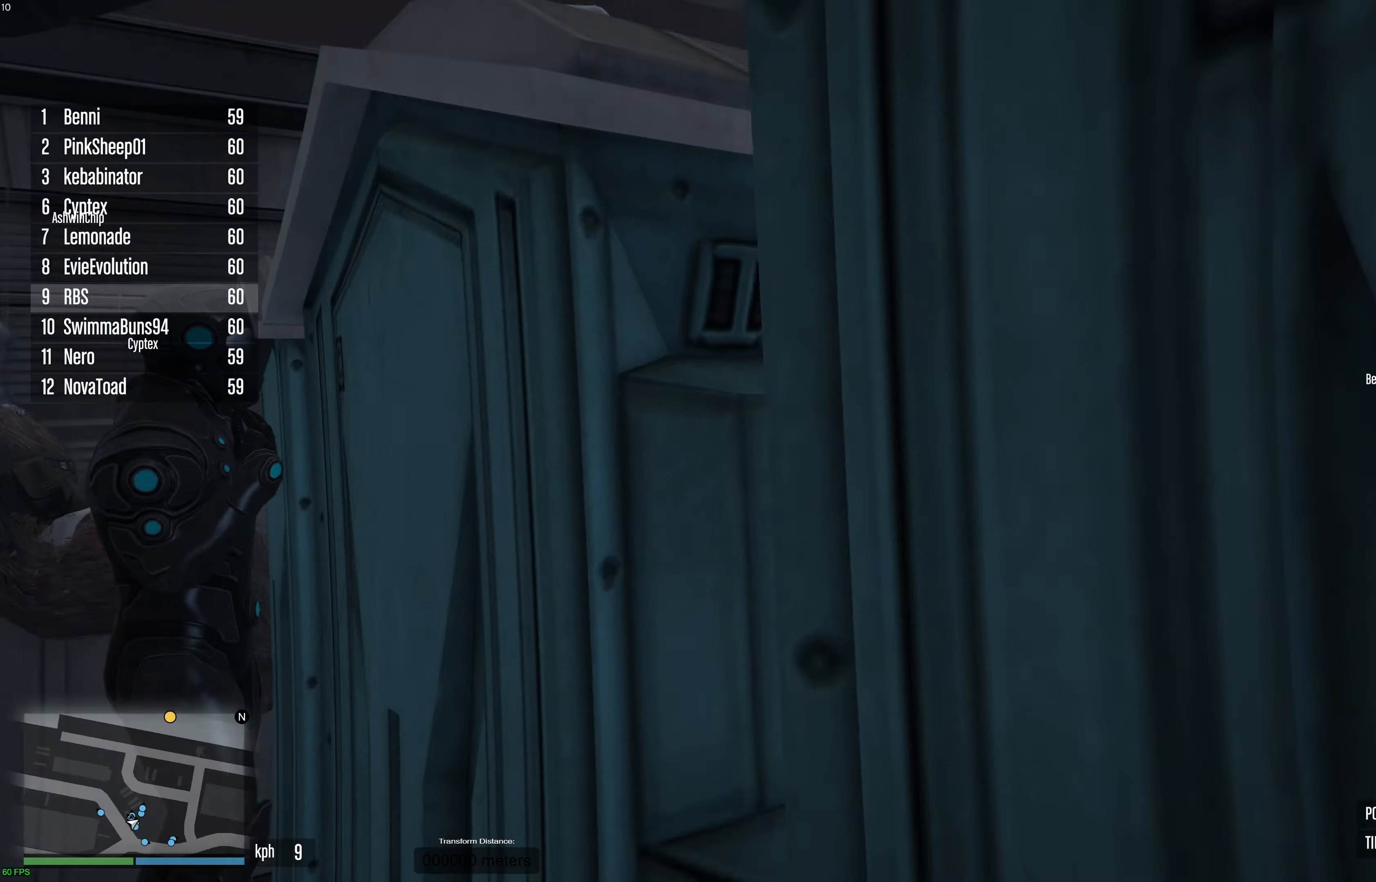
{"dt_ms": 500, "buttons": [], "left_stick": "up-left", "right_stick": "up-right", "events": [[17, "right_stick", "right"], [67, "left_stick", "left"], [200, "right_stick", "center"], [233, "left_stick", "up-left"], [317, "right_stick", "up-right"]]}
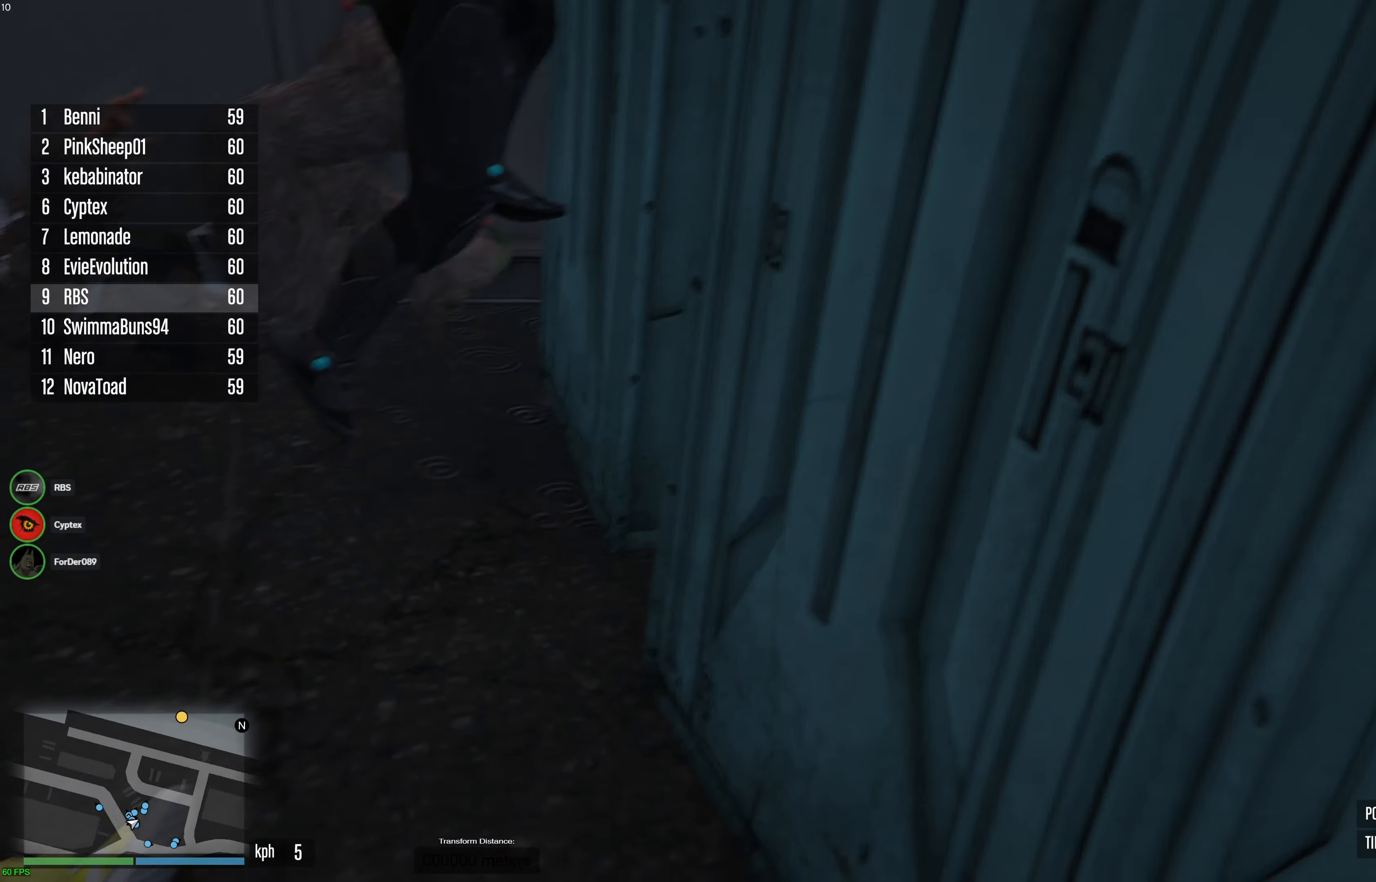
{"dt_ms": 500, "buttons": [], "left_stick": "up", "right_stick": "up-right", "events": [[50, "left_stick", "center"], [150, "left_stick", "left"], [283, "left_stick", "up-left"], [283, "right_stick", "center"], [350, "right_stick", "up-right"], [417, "left_stick", "up"]]}
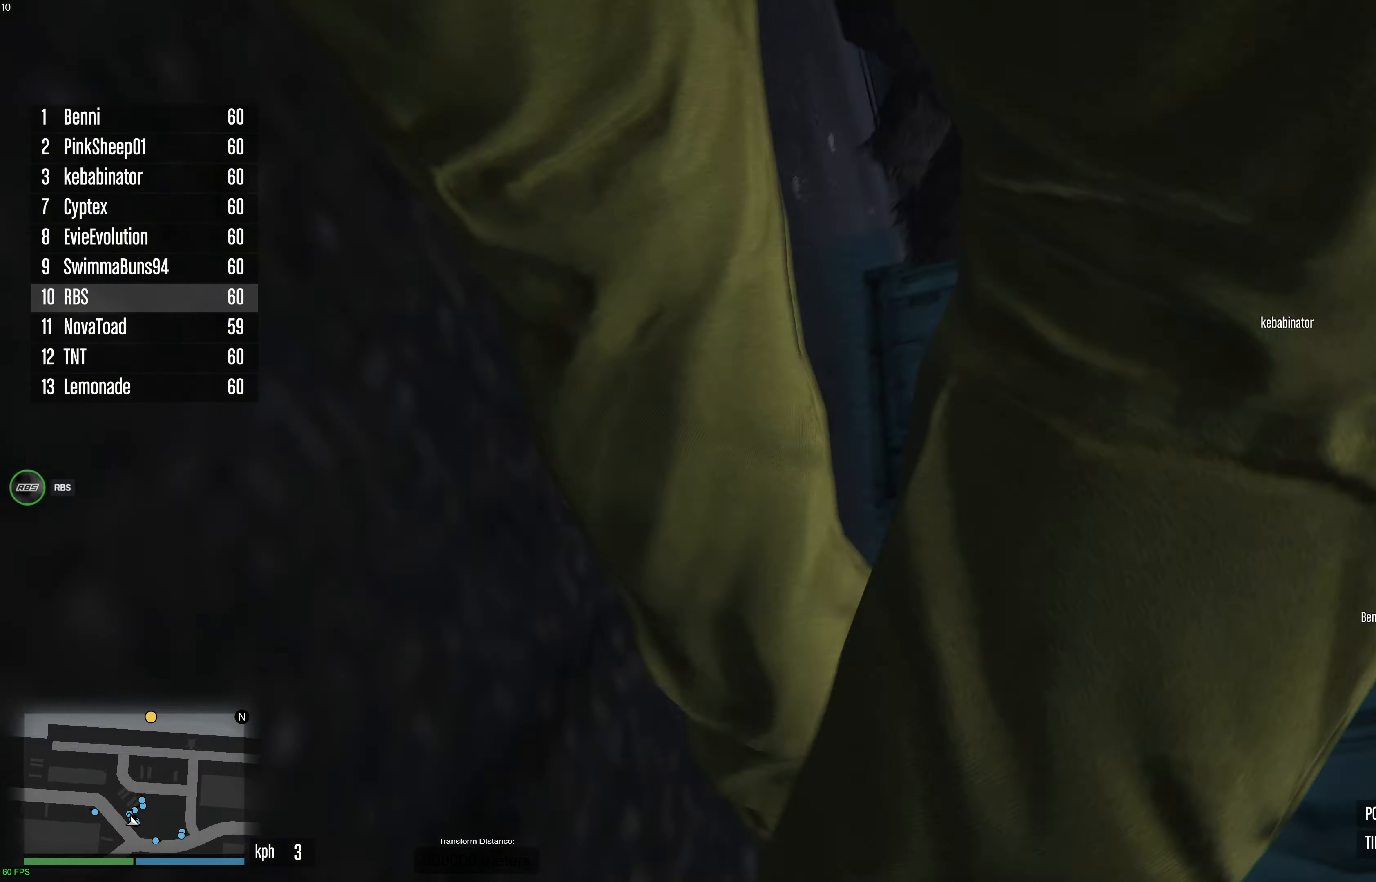
{"dt_ms": 500, "buttons": [], "left_stick": "up", "right_stick": "right", "events": [[17, "right_stick", "center"], [183, "right_stick", "right"], [400, "right_stick", "center"], [467, "right_stick", "right"]]}
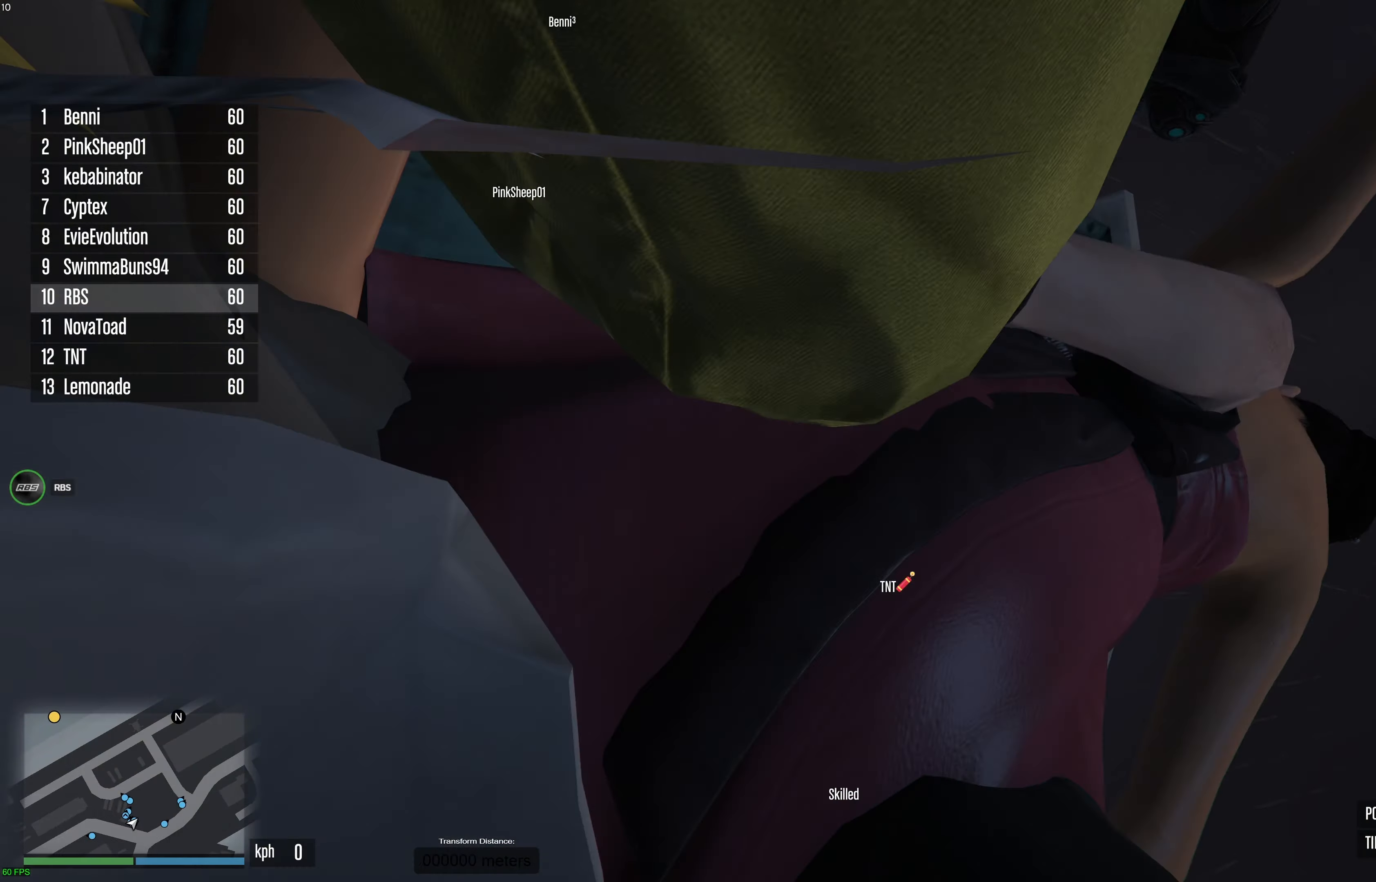
{"dt_ms": 500, "buttons": [], "left_stick": "up-left", "right_stick": "left", "events": [[17, "right_stick", "up-right"], [150, "right_stick", "center"], [300, "left_stick", "up-left"], [383, "right_stick", "left"]]}
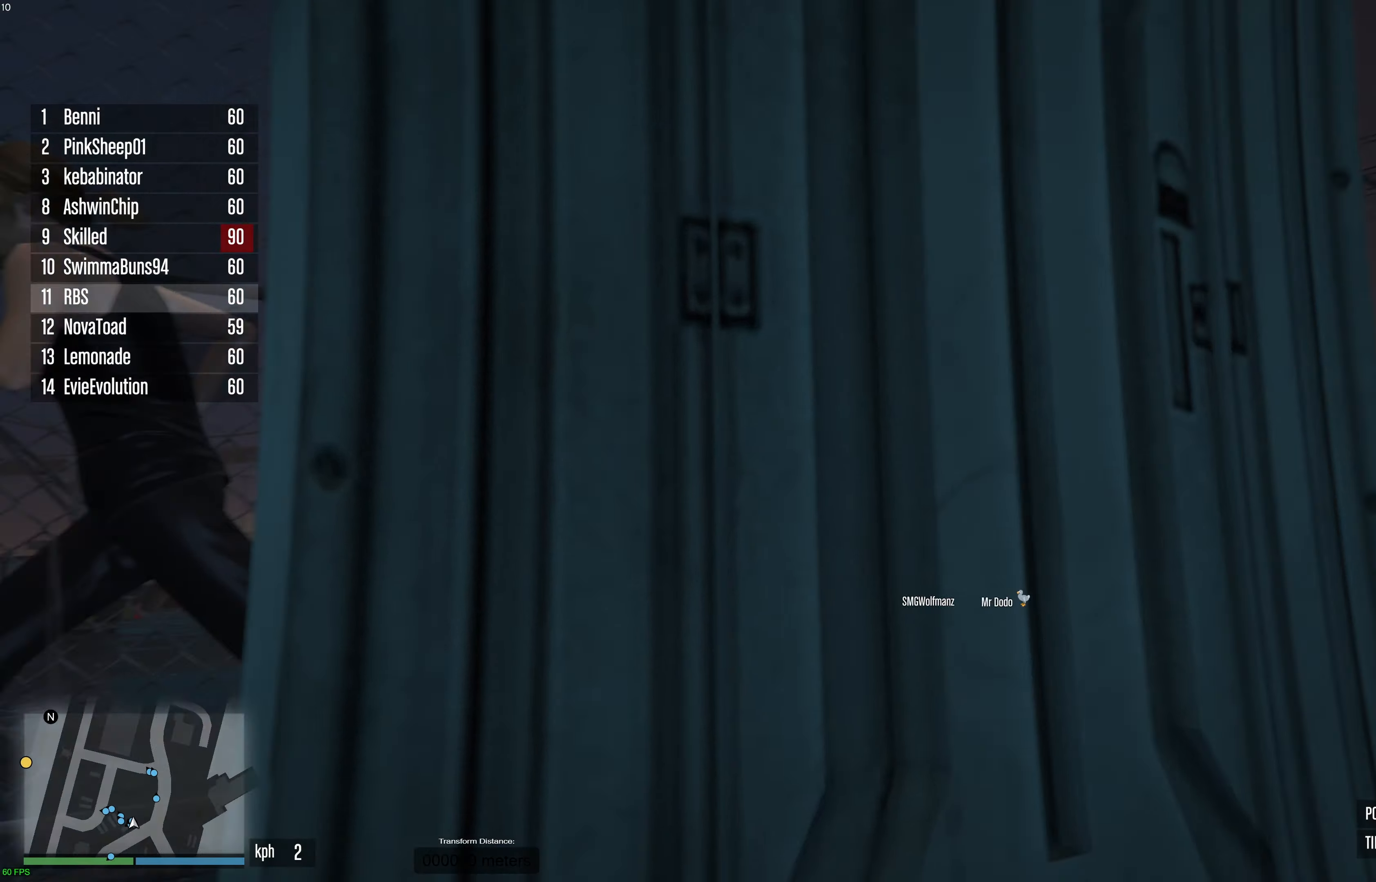
{"dt_ms": 500, "buttons": ["X"], "left_stick": "up-left", "right_stick": "center", "events": [[50, "left_stick", "left"], [67, "right_stick", "center"], [183, "left_stick", "up"], [300, "X", "down"], [367, "X", "up"], [450, "X", "down"], [450, "left_stick", "up-left"]]}
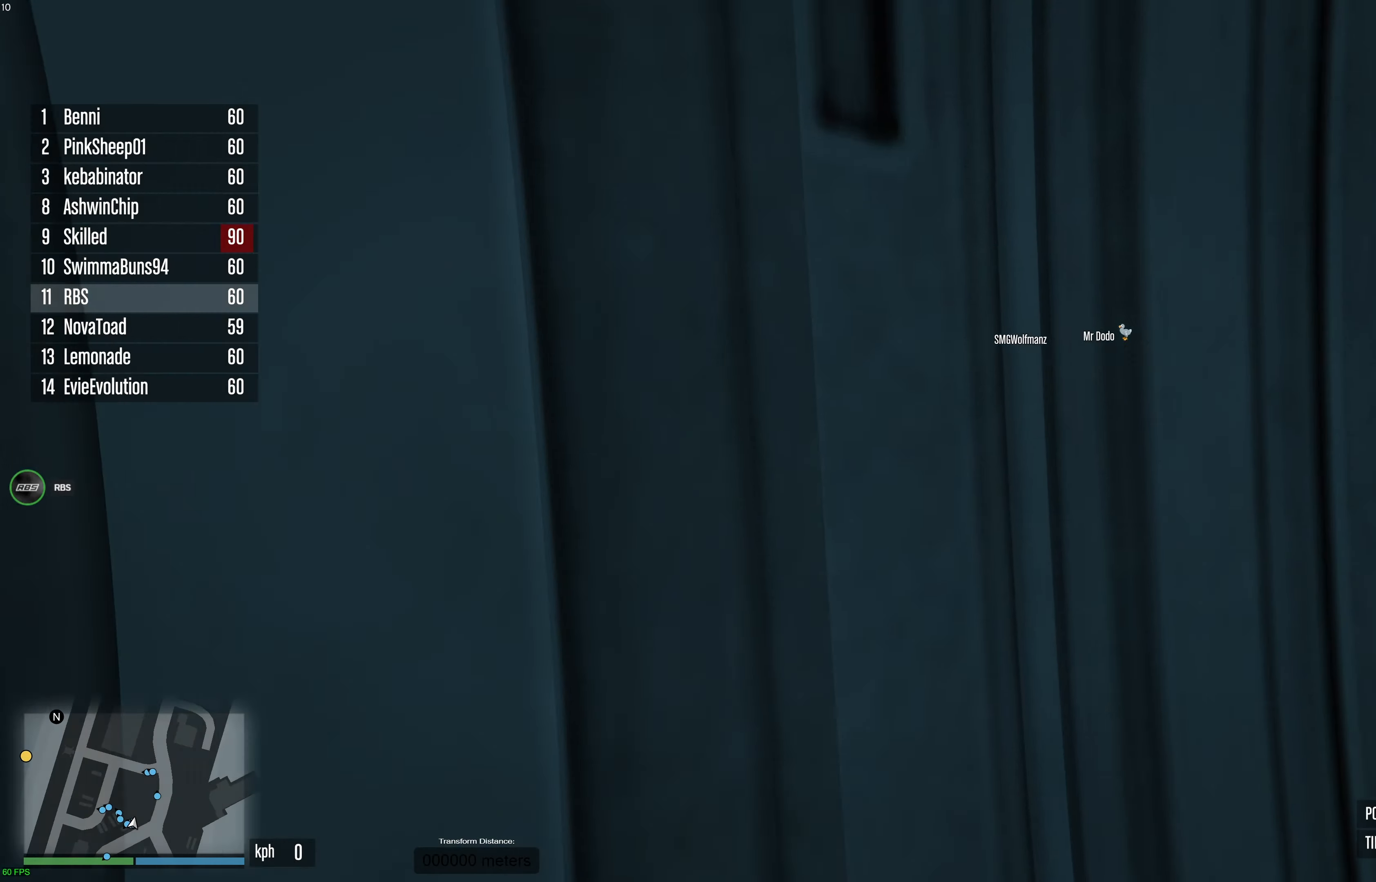
{"dt_ms": 500, "buttons": [], "left_stick": "up", "right_stick": "center", "events": [[17, "X", "up"], [100, "X", "down"], [167, "X", "up"], [183, "left_stick", "up"], [233, "X", "down"], [333, "X", "up"], [400, "X", "down"], [483, "X", "up"]]}
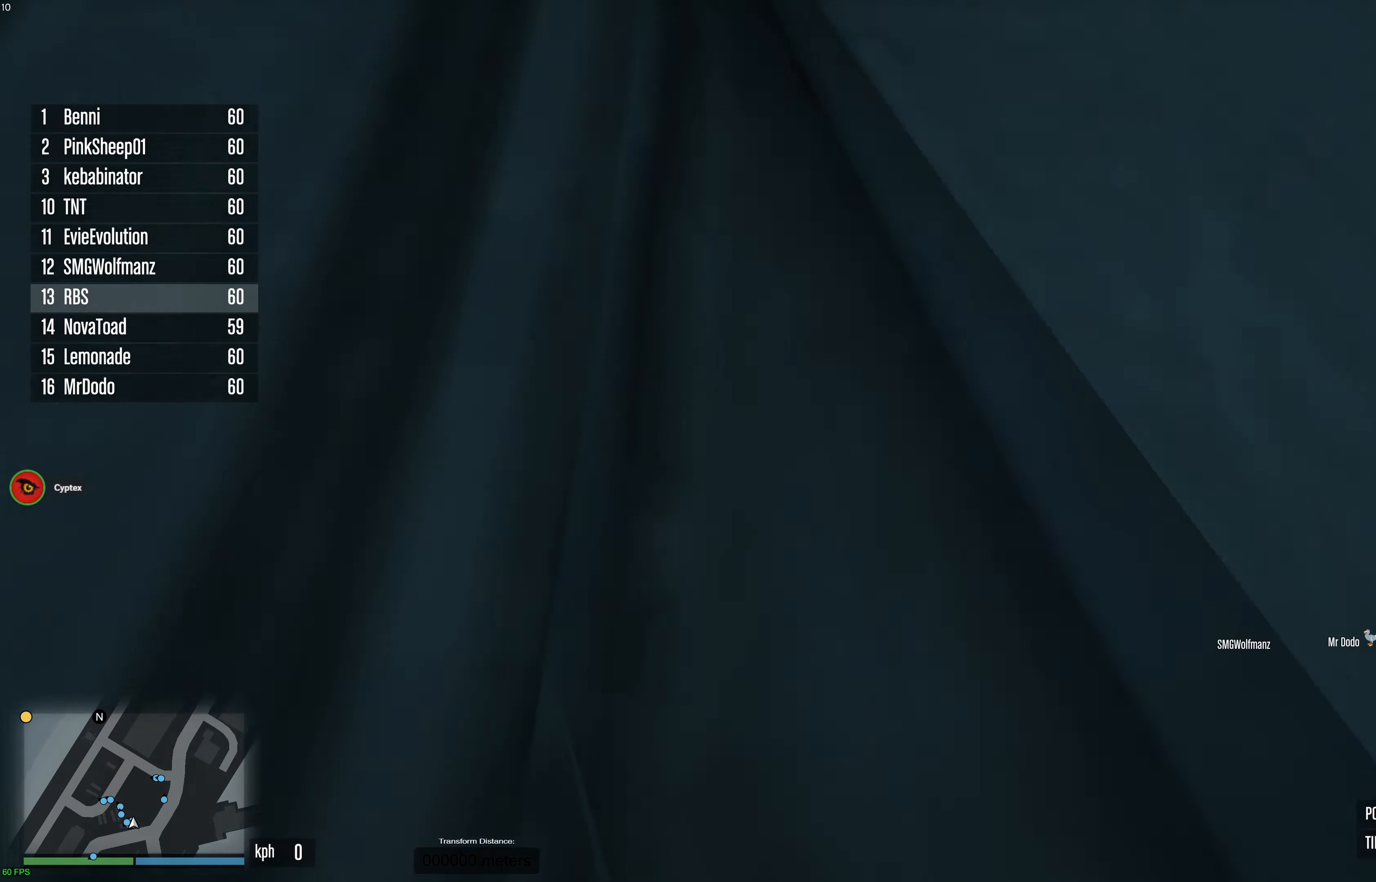
{"dt_ms": 500, "buttons": [], "left_stick": "up", "right_stick": "center", "events": [[33, "X", "down"], [117, "X", "up"], [200, "X", "down"], [283, "X", "up"]]}
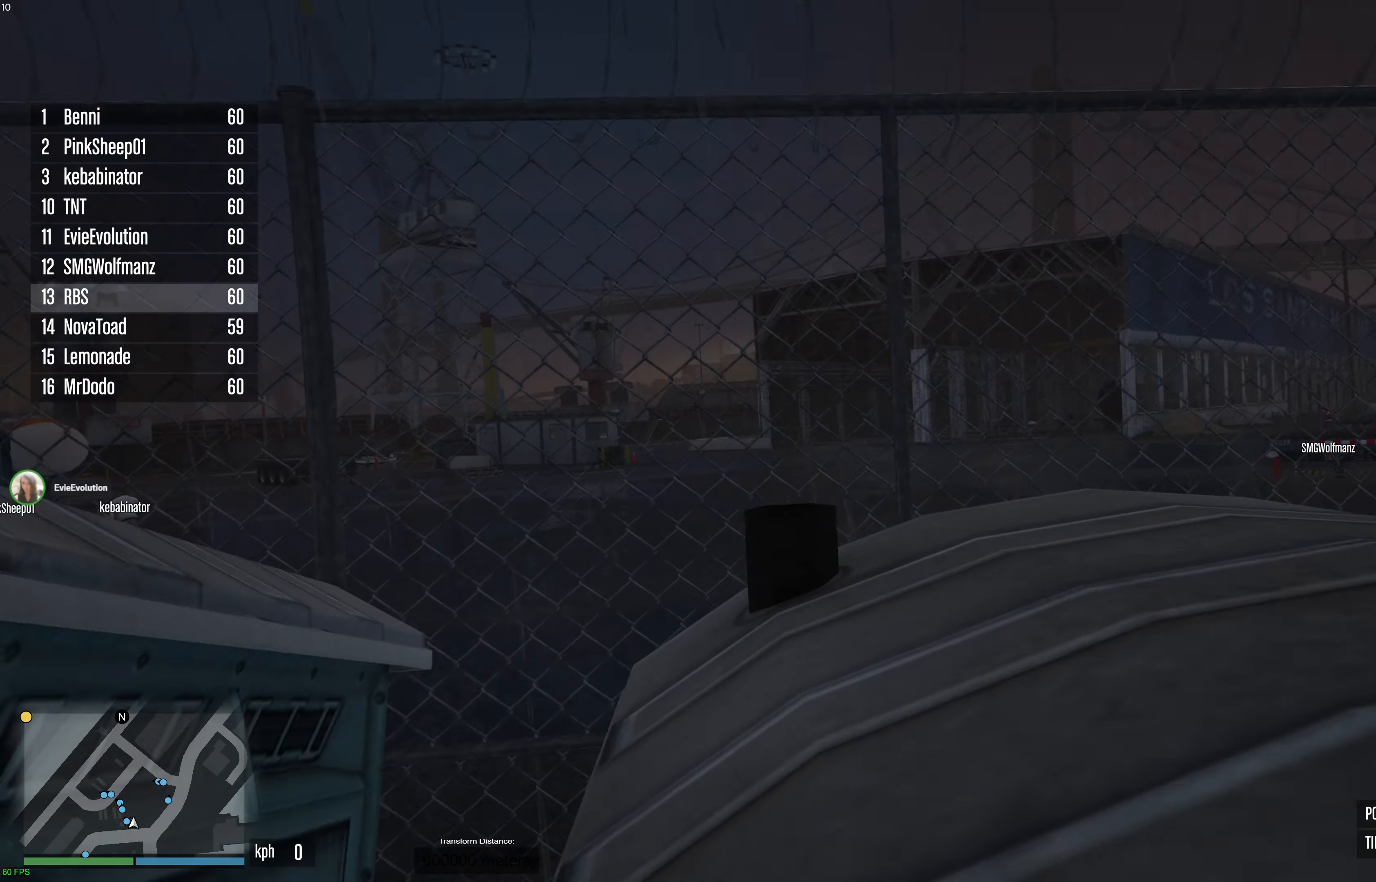
{"dt_ms": 500, "buttons": [], "left_stick": "up", "right_stick": "center", "events": []}
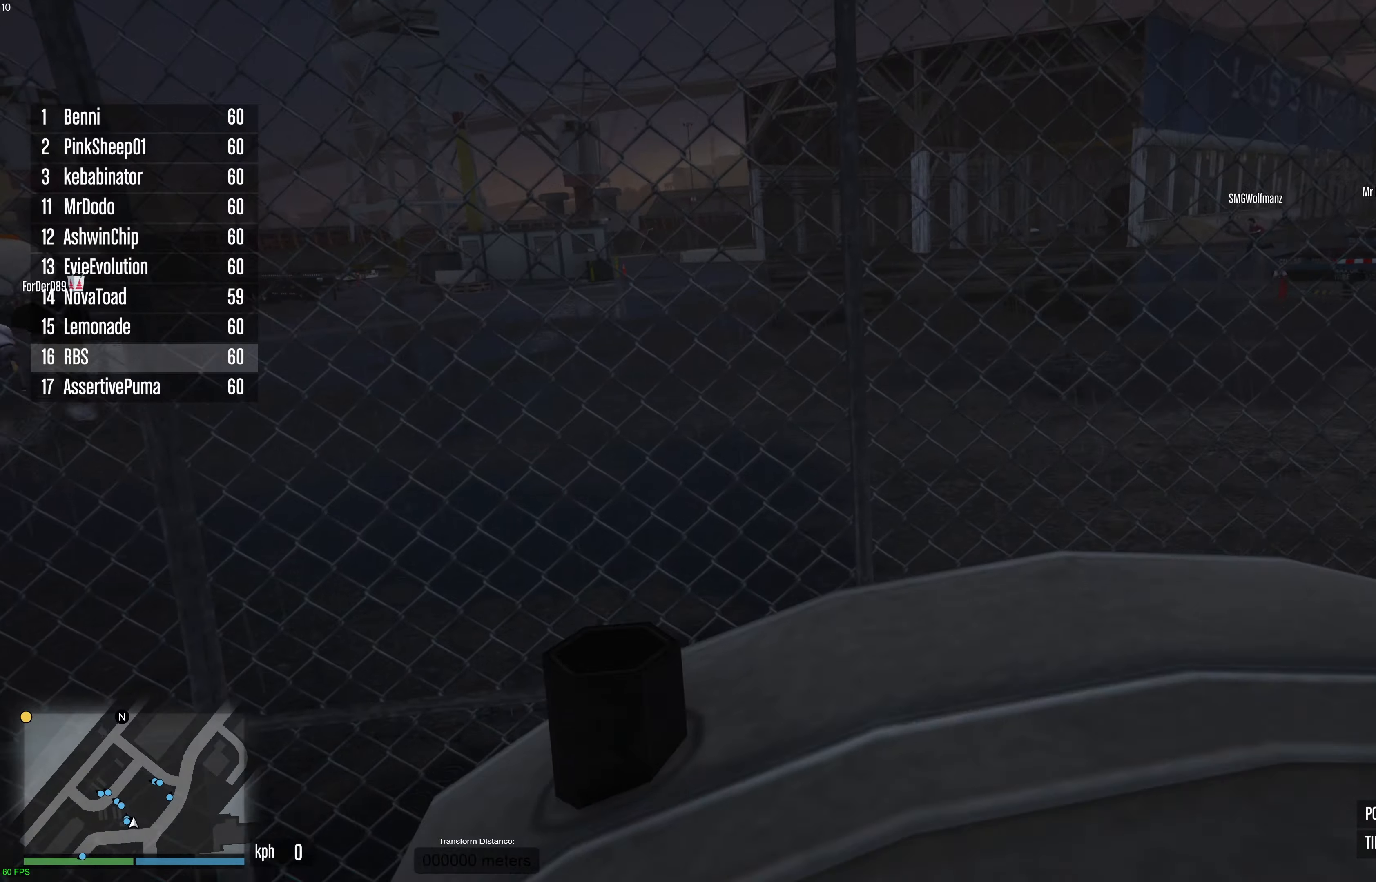
{"dt_ms": 500, "buttons": [], "left_stick": "center", "right_stick": "center", "events": [[217, "right_stick", "left"], [317, "left_stick", "center"], [383, "right_stick", "center"]]}
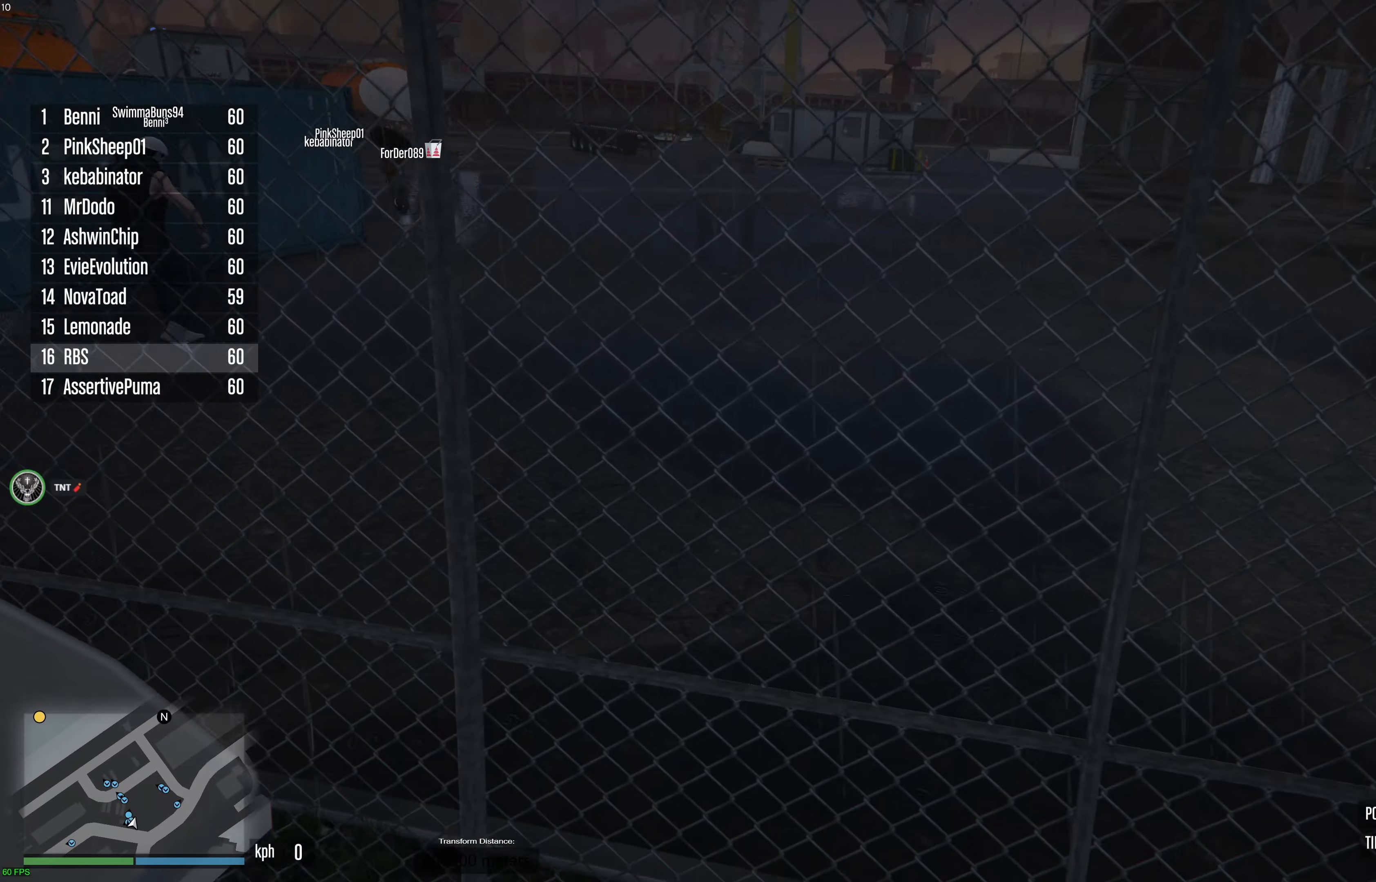
{"dt_ms": 500, "buttons": [], "left_stick": "center", "right_stick": "left", "events": [[33, "left_stick", "right"], [50, "right_stick", "left"], [183, "left_stick", "center"], [317, "right_stick", "center"], [383, "right_stick", "left"]]}
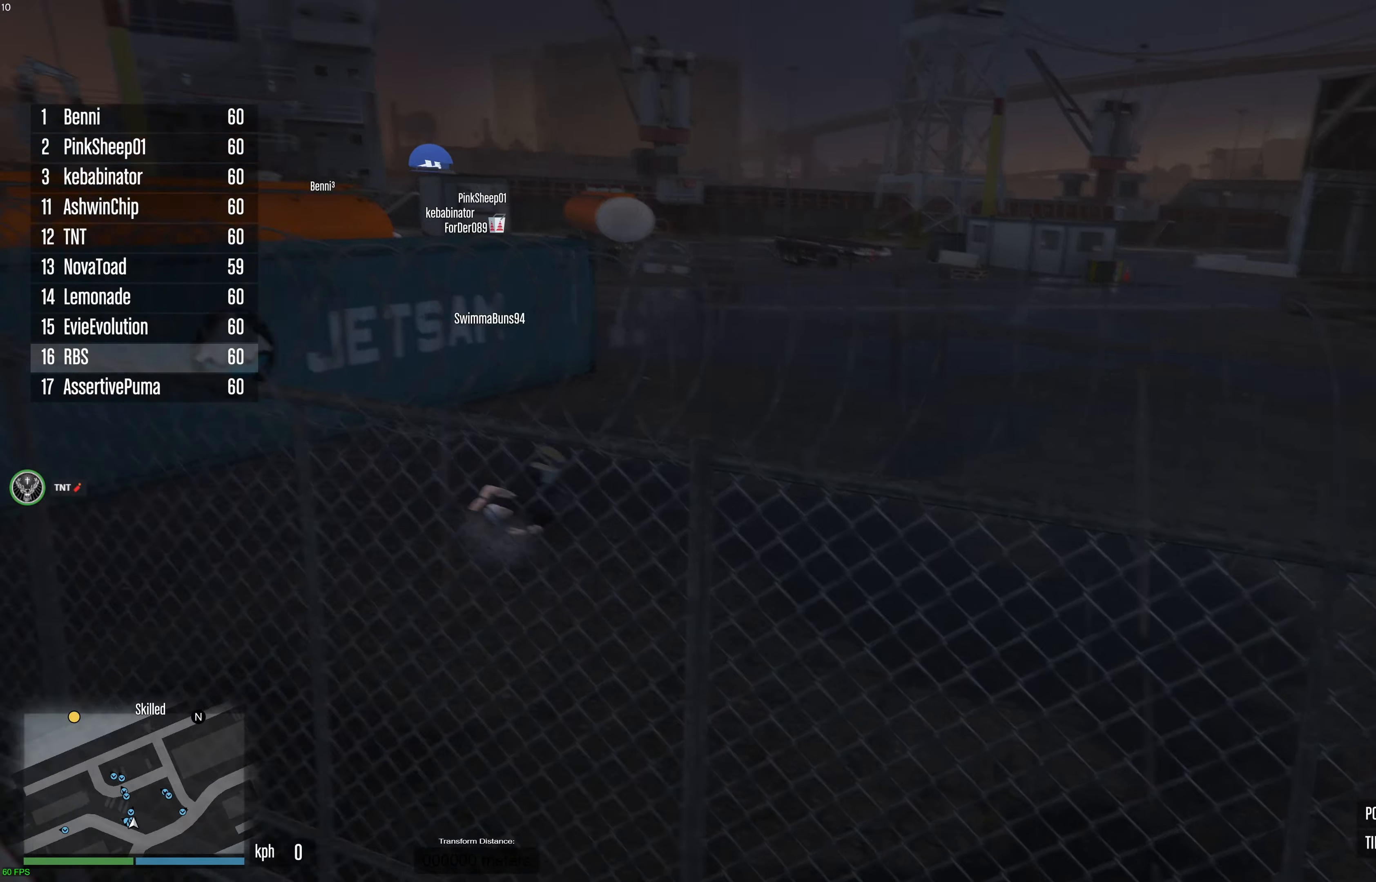
{"dt_ms": 500, "buttons": [], "left_stick": "up", "right_stick": "center", "events": [[133, "left_stick", "up"], [183, "right_stick", "center"]]}
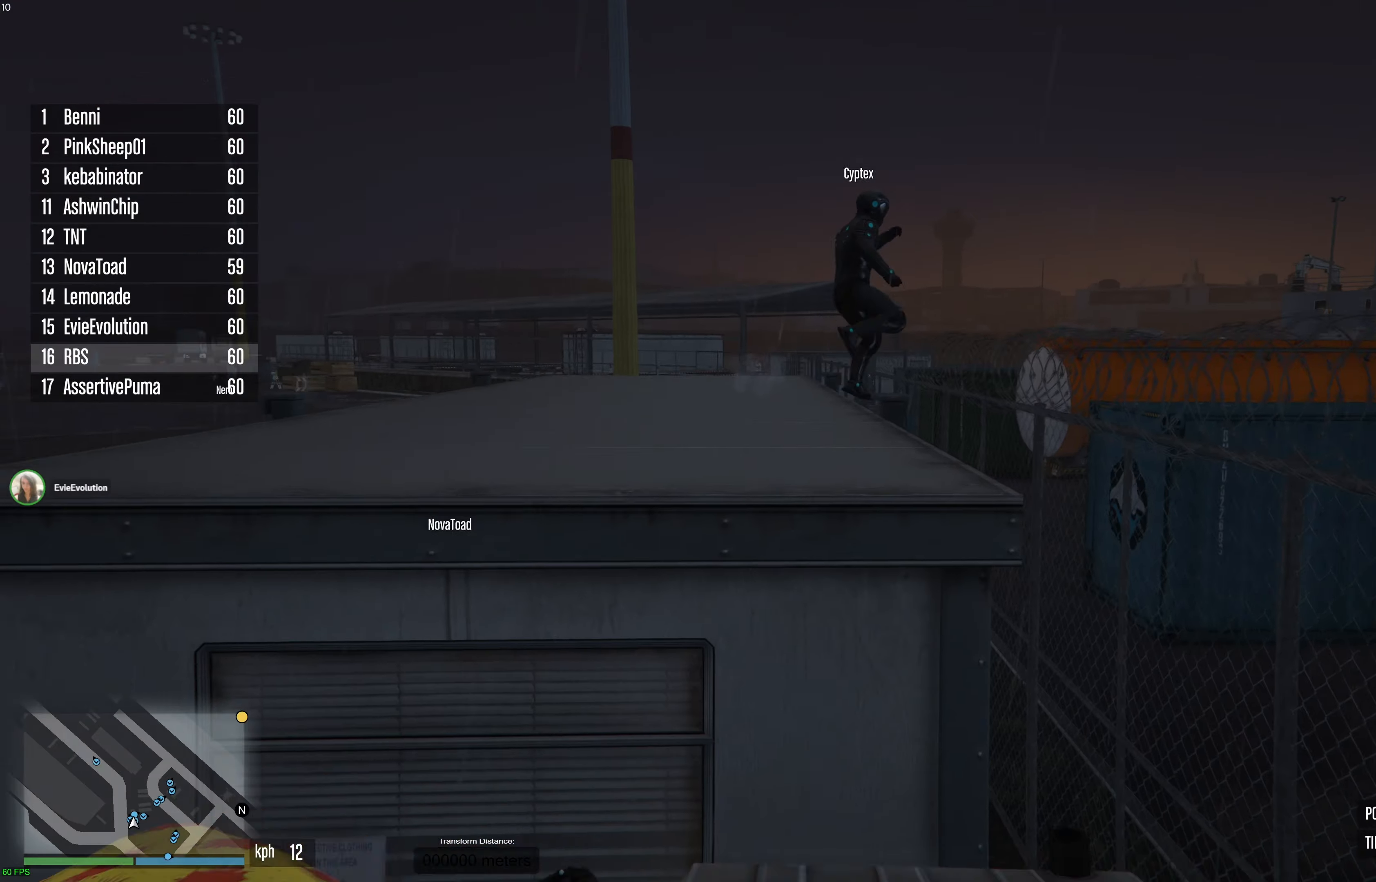
{"dt_ms": 500, "buttons": [], "left_stick": "up", "right_stick": "center", "events": []}